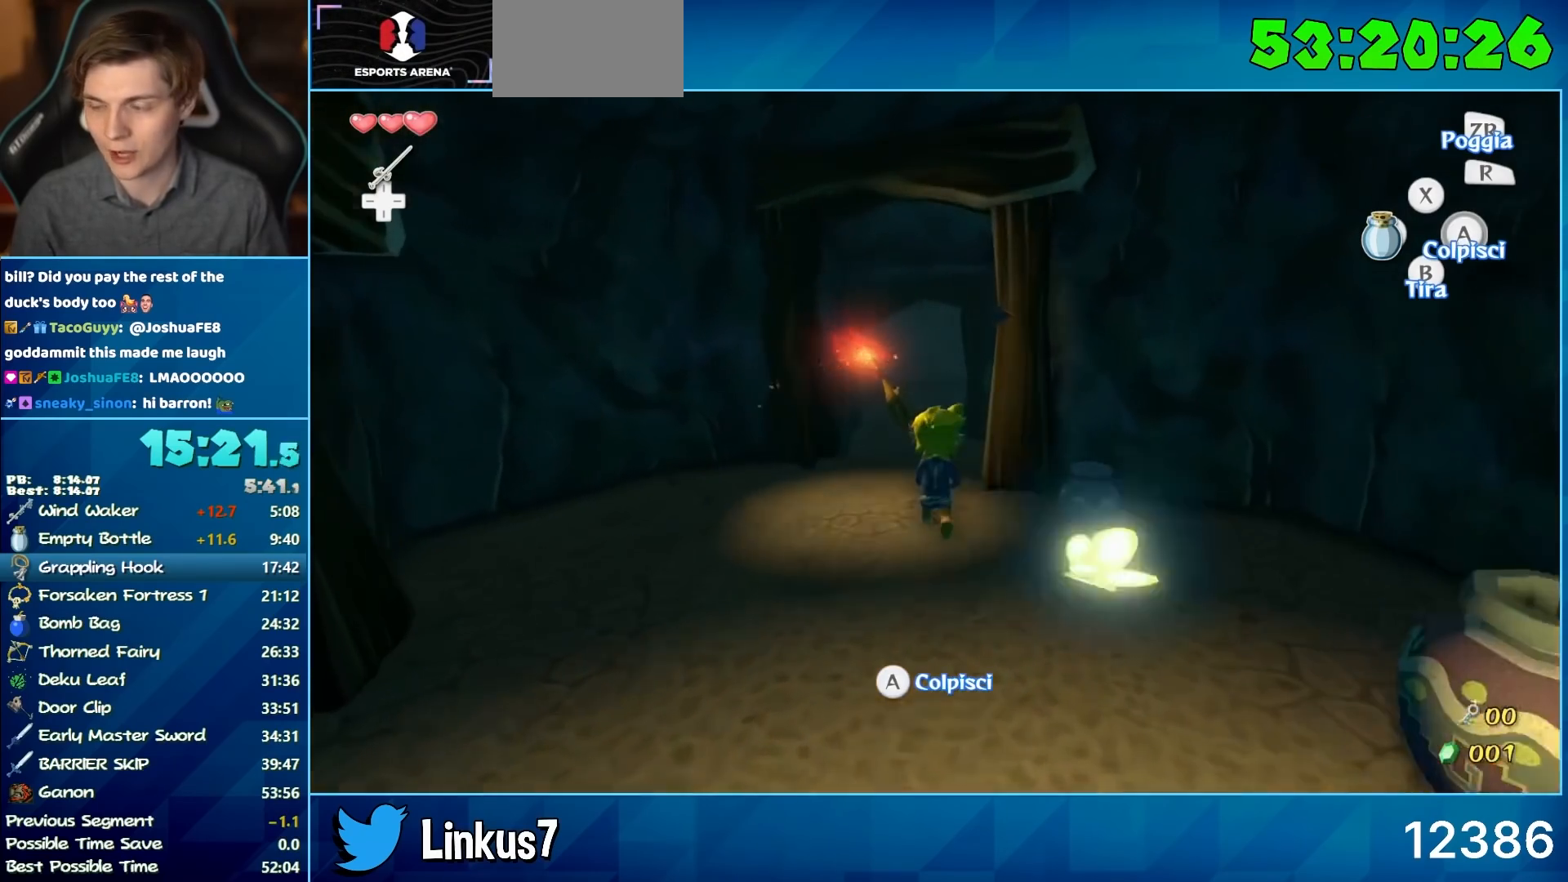
Gameplay with a controller (Nintendo layout); each line is a JSON object with the inputs held at the frame after it. "events" lists button and stick changes between this image and that frame as [ms after this image, input, new state], when the widget could be followed in between. Not read: L3 R3.
{"buttons": [], "left_stick": "up", "right_stick": "center", "events": []}
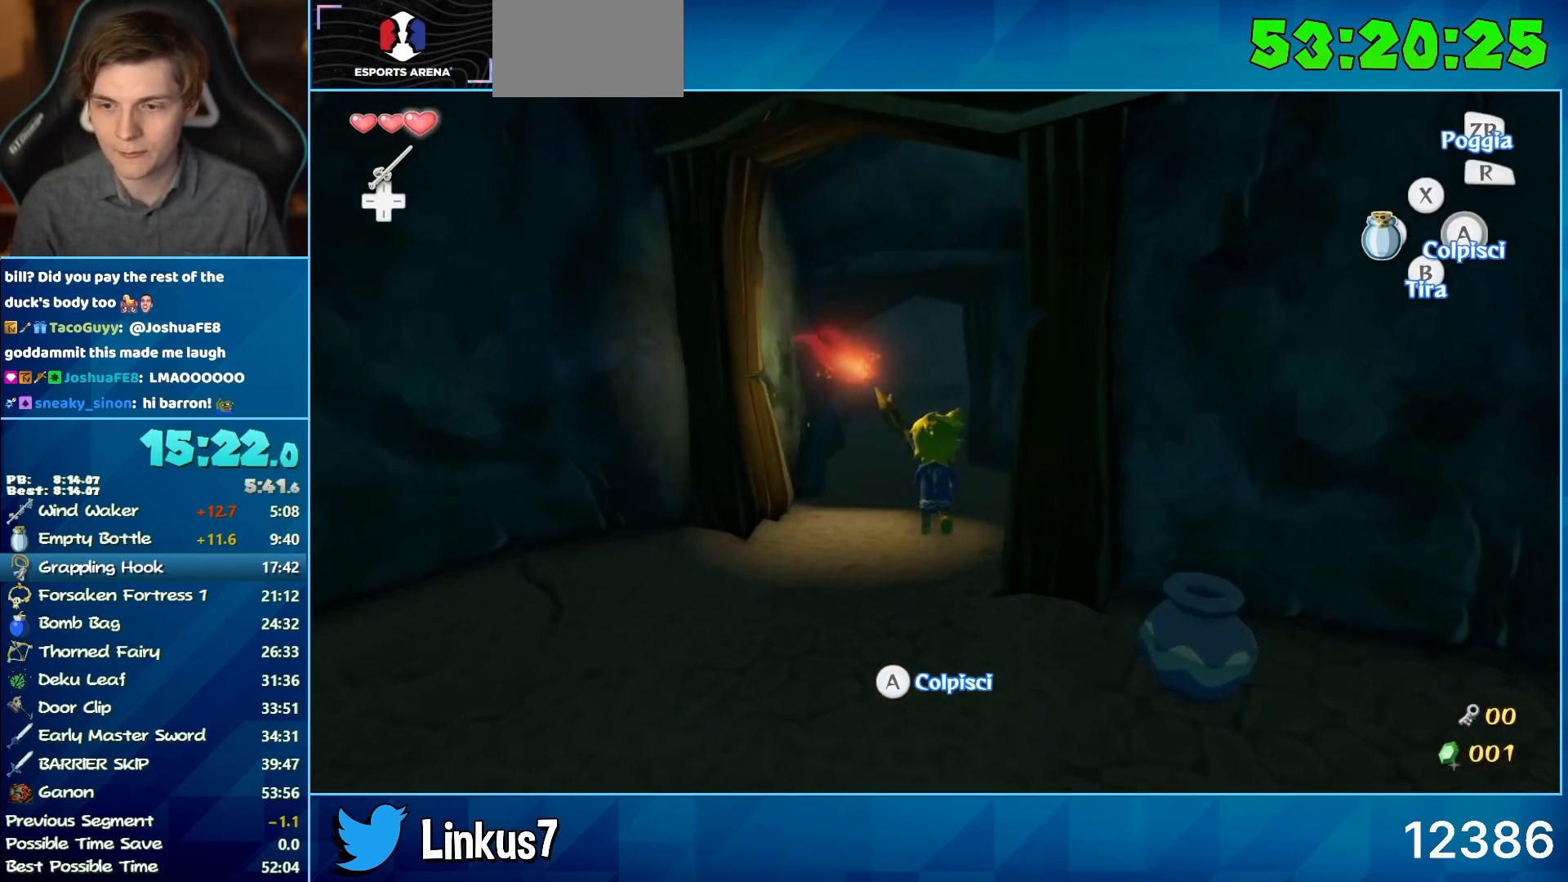
{"buttons": [], "left_stick": "up", "right_stick": "center", "events": []}
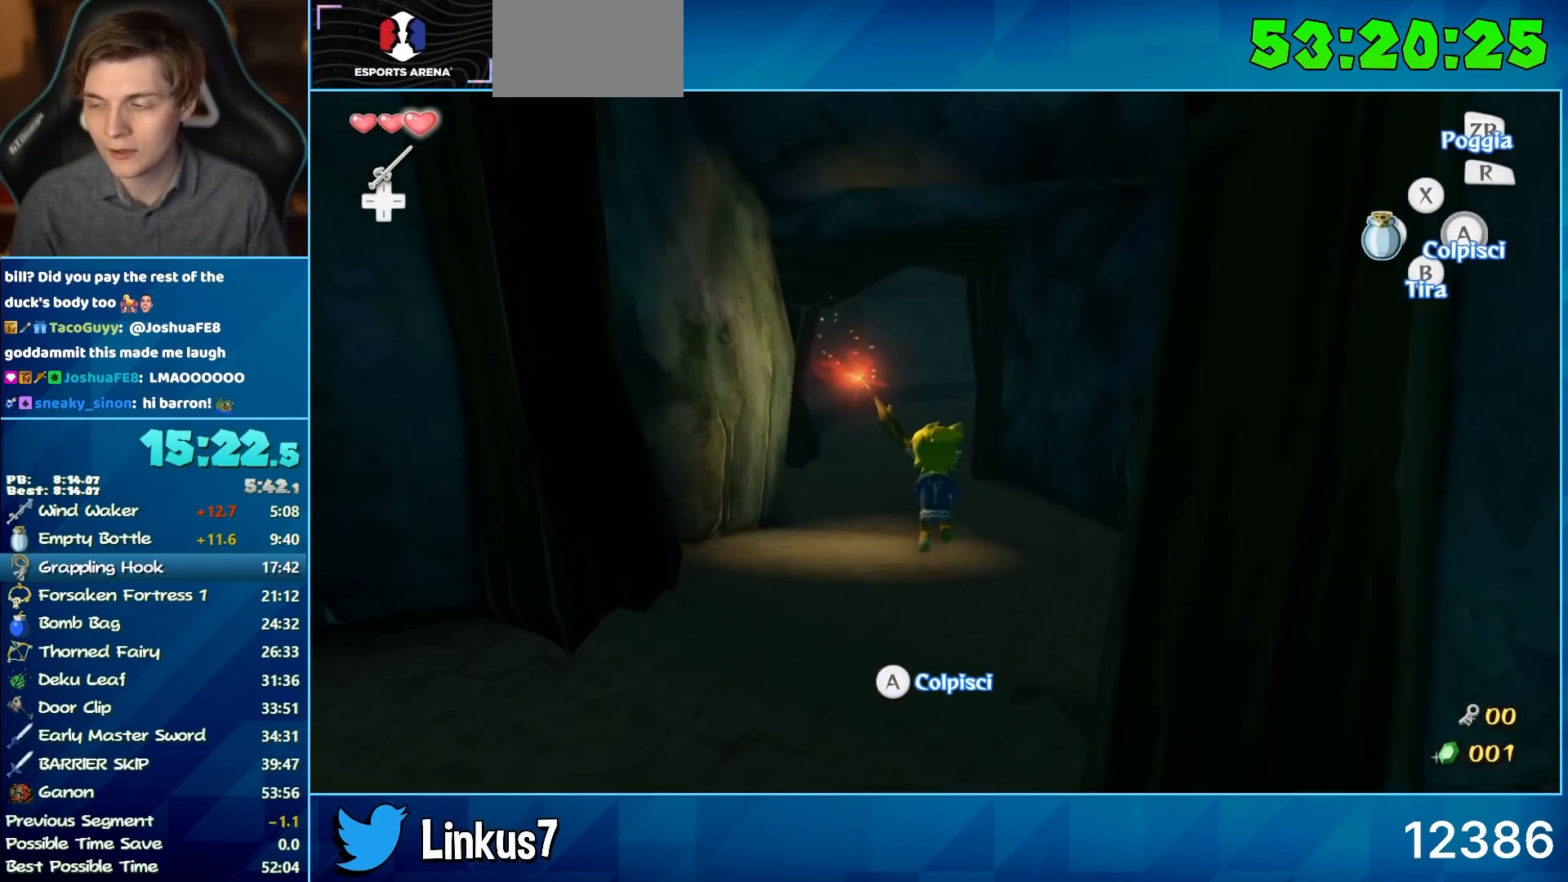
{"buttons": [], "left_stick": "up", "right_stick": "left", "events": [[500, "right_stick", "left"]]}
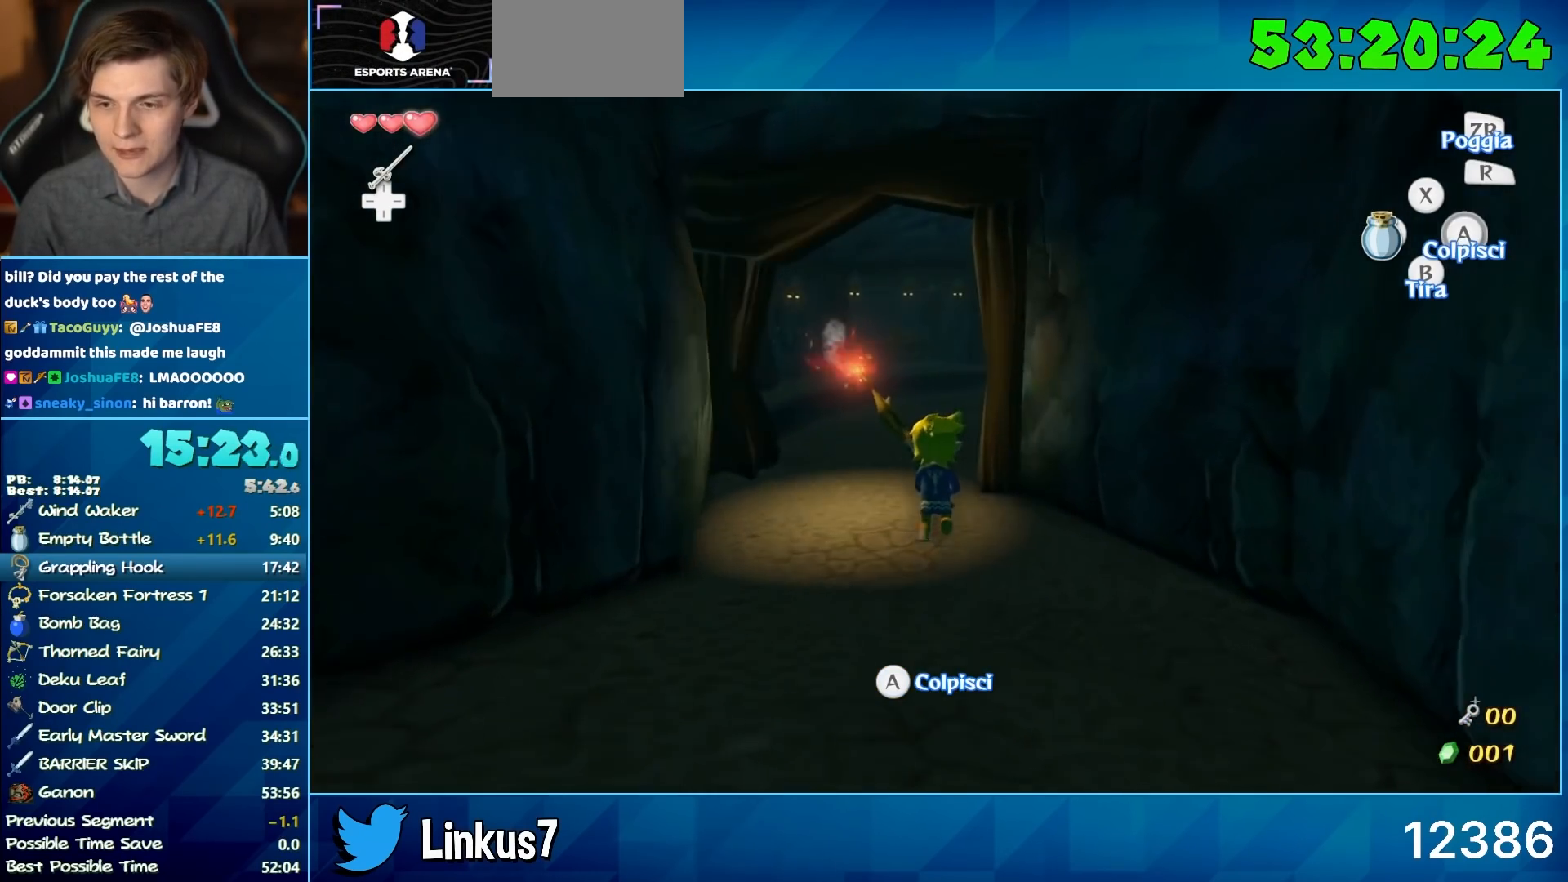
{"buttons": [], "left_stick": "up", "right_stick": "left", "events": []}
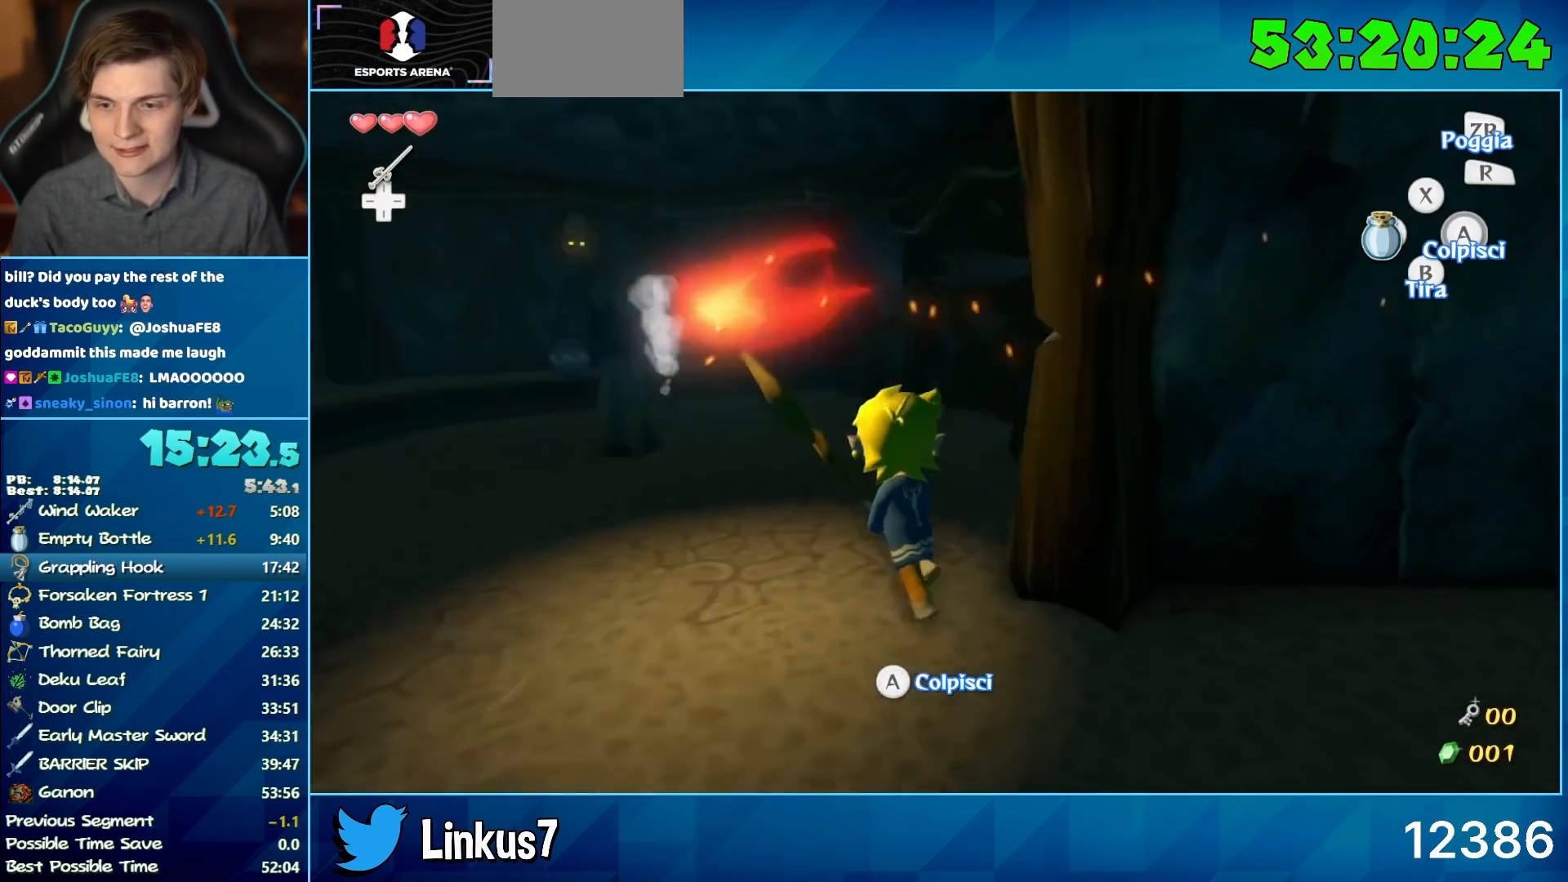
{"buttons": [], "left_stick": "up", "right_stick": "up-left", "events": [[167, "right_stick", "center"], [383, "right_stick", "up-left"]]}
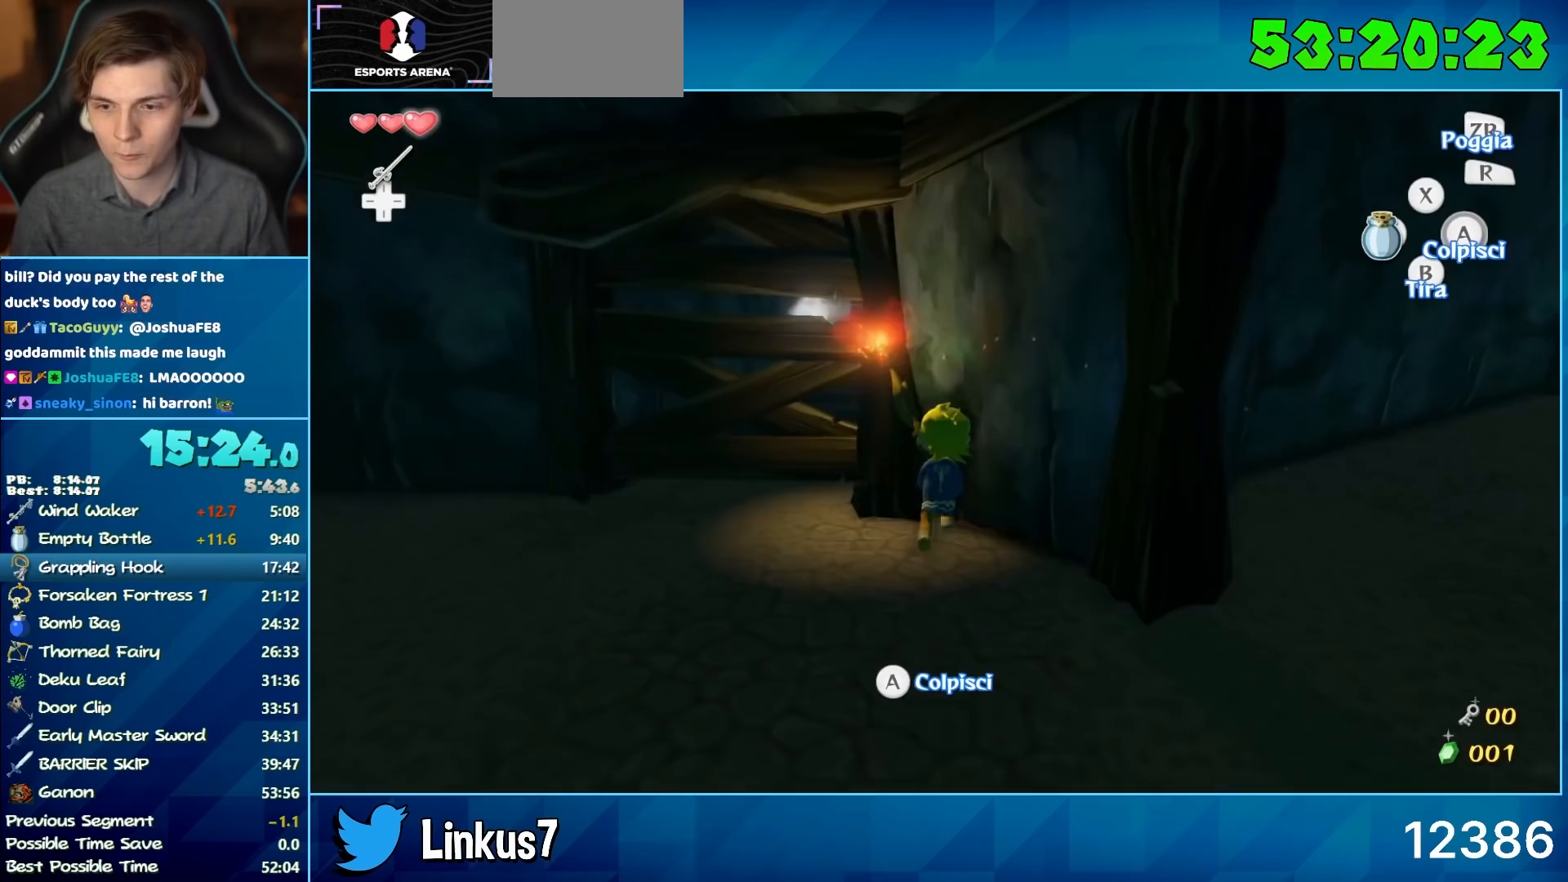
{"buttons": [], "left_stick": "left", "right_stick": "up", "events": [[17, "left_stick", "up-left"], [50, "right_stick", "up"], [200, "left_stick", "left"], [200, "right_stick", "center"], [367, "right_stick", "up"]]}
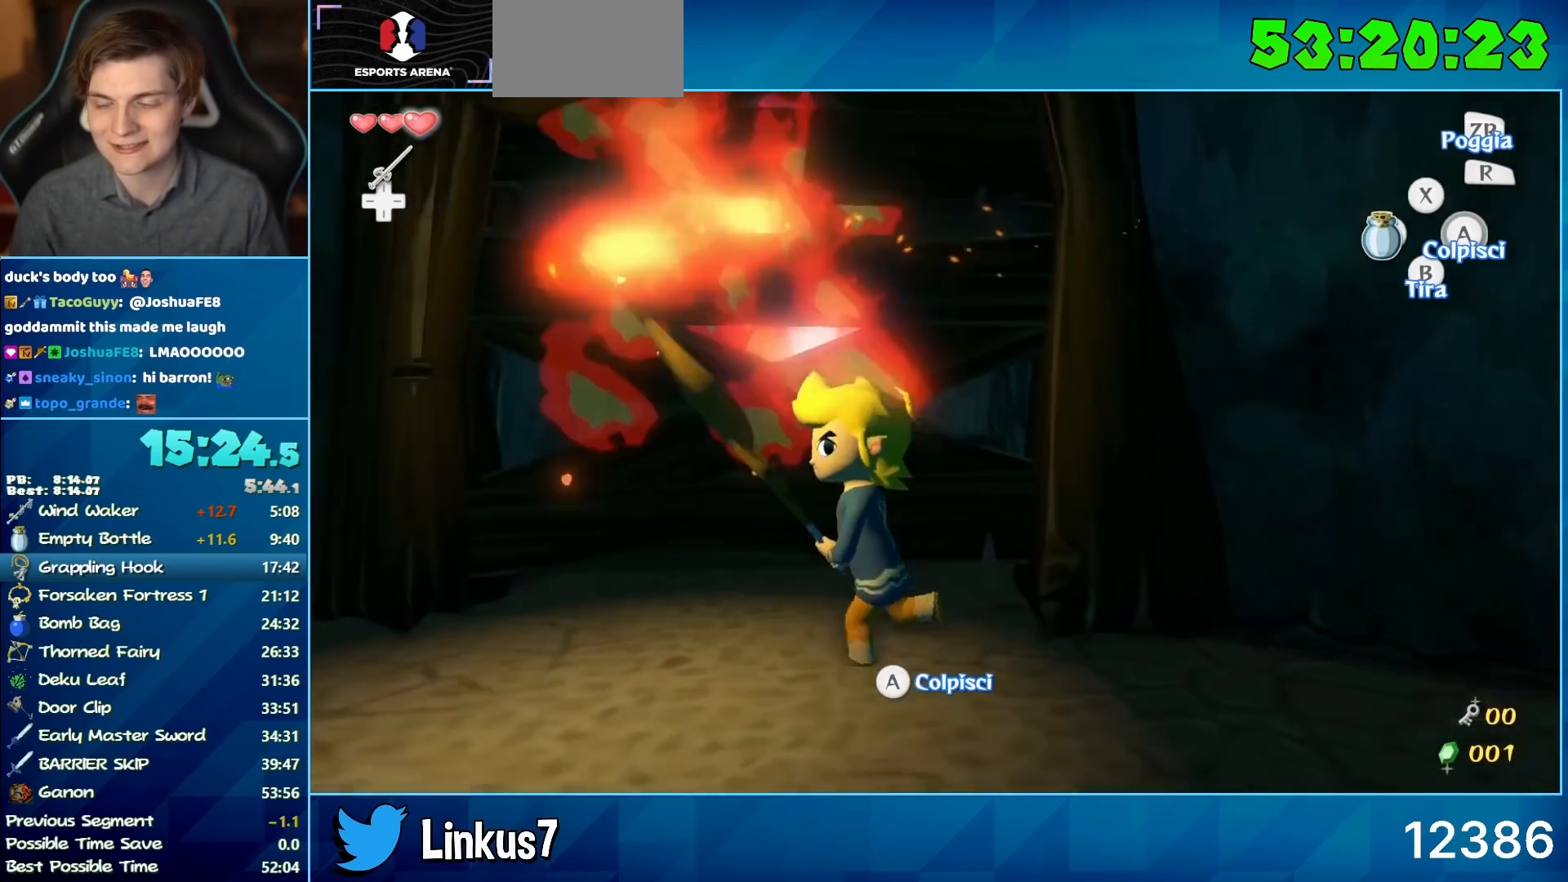
{"buttons": [], "left_stick": "up", "right_stick": "center", "events": [[50, "right_stick", "center"], [100, "left_stick", "up-left"], [133, "right_stick", "left"], [233, "left_stick", "up"], [233, "right_stick", "center"]]}
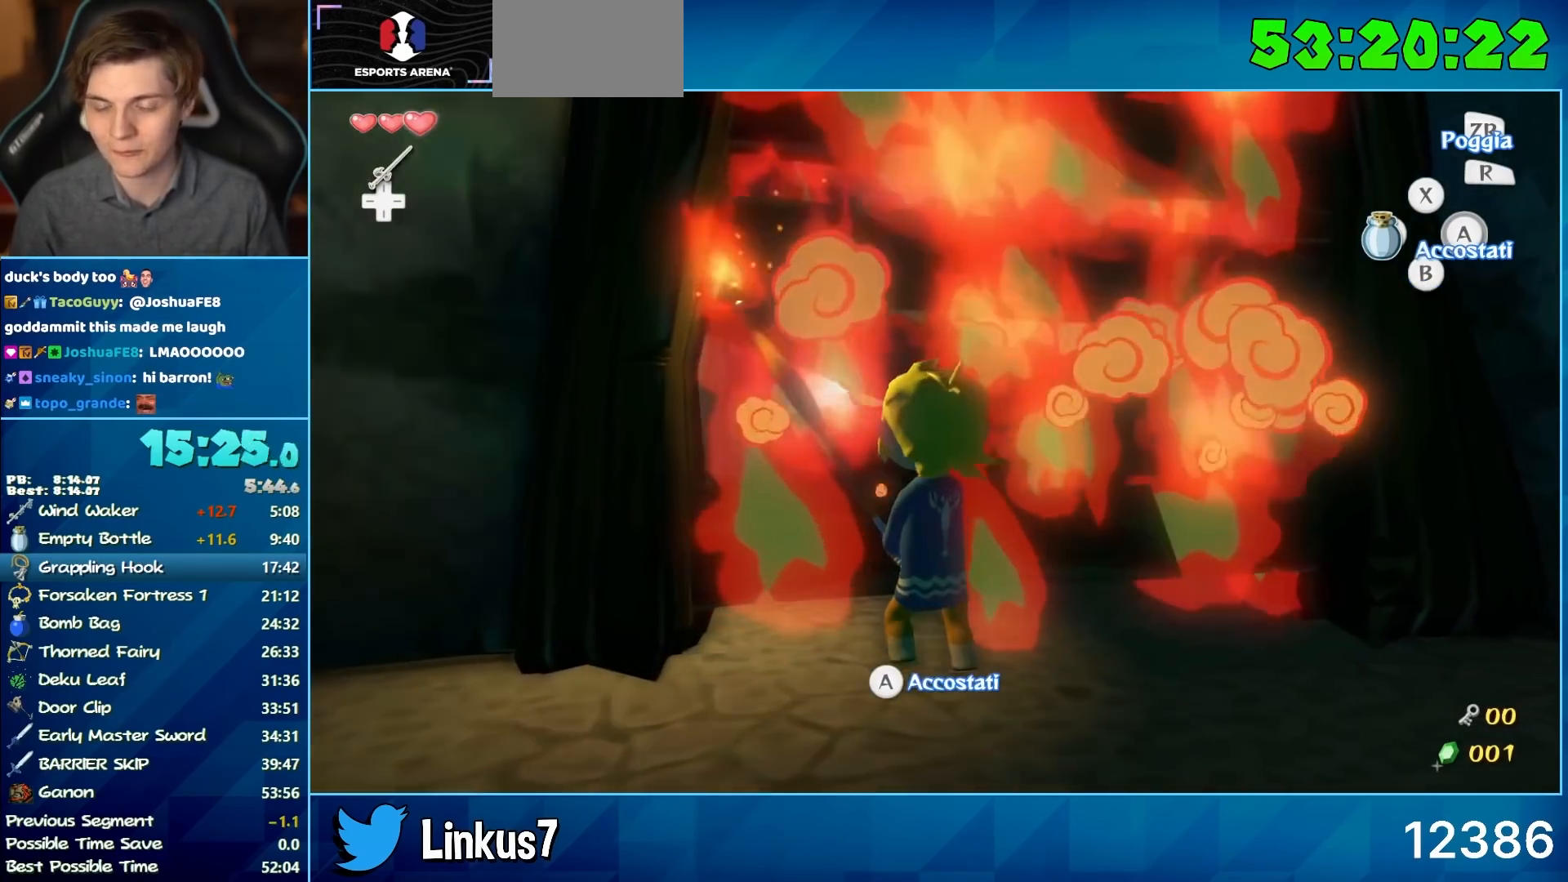
{"buttons": [], "left_stick": "up", "right_stick": "center", "events": []}
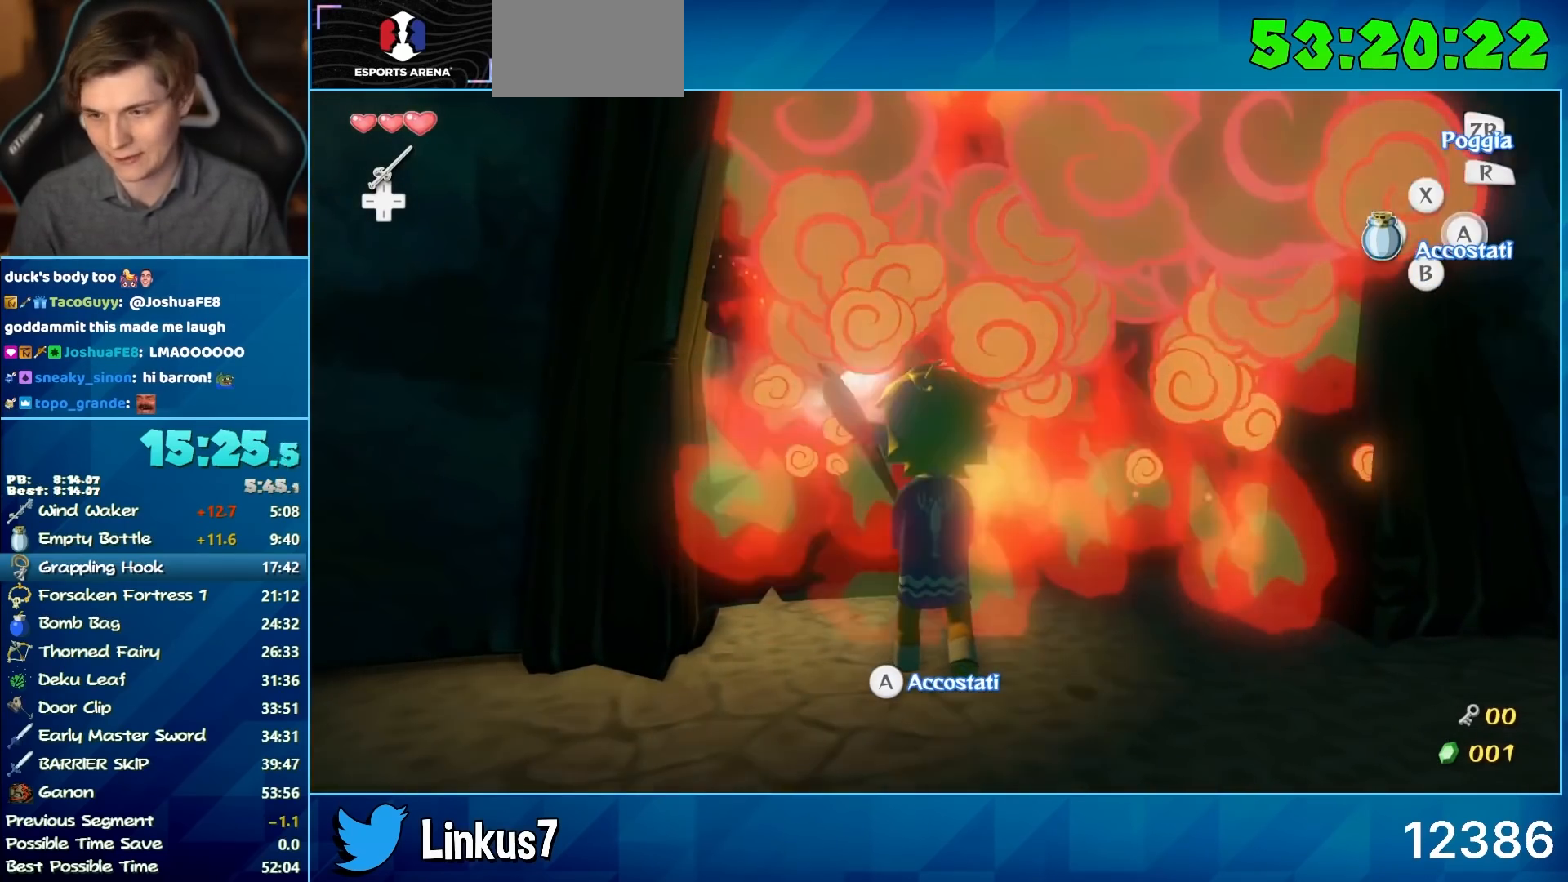
{"buttons": [], "left_stick": "up", "right_stick": "center", "events": []}
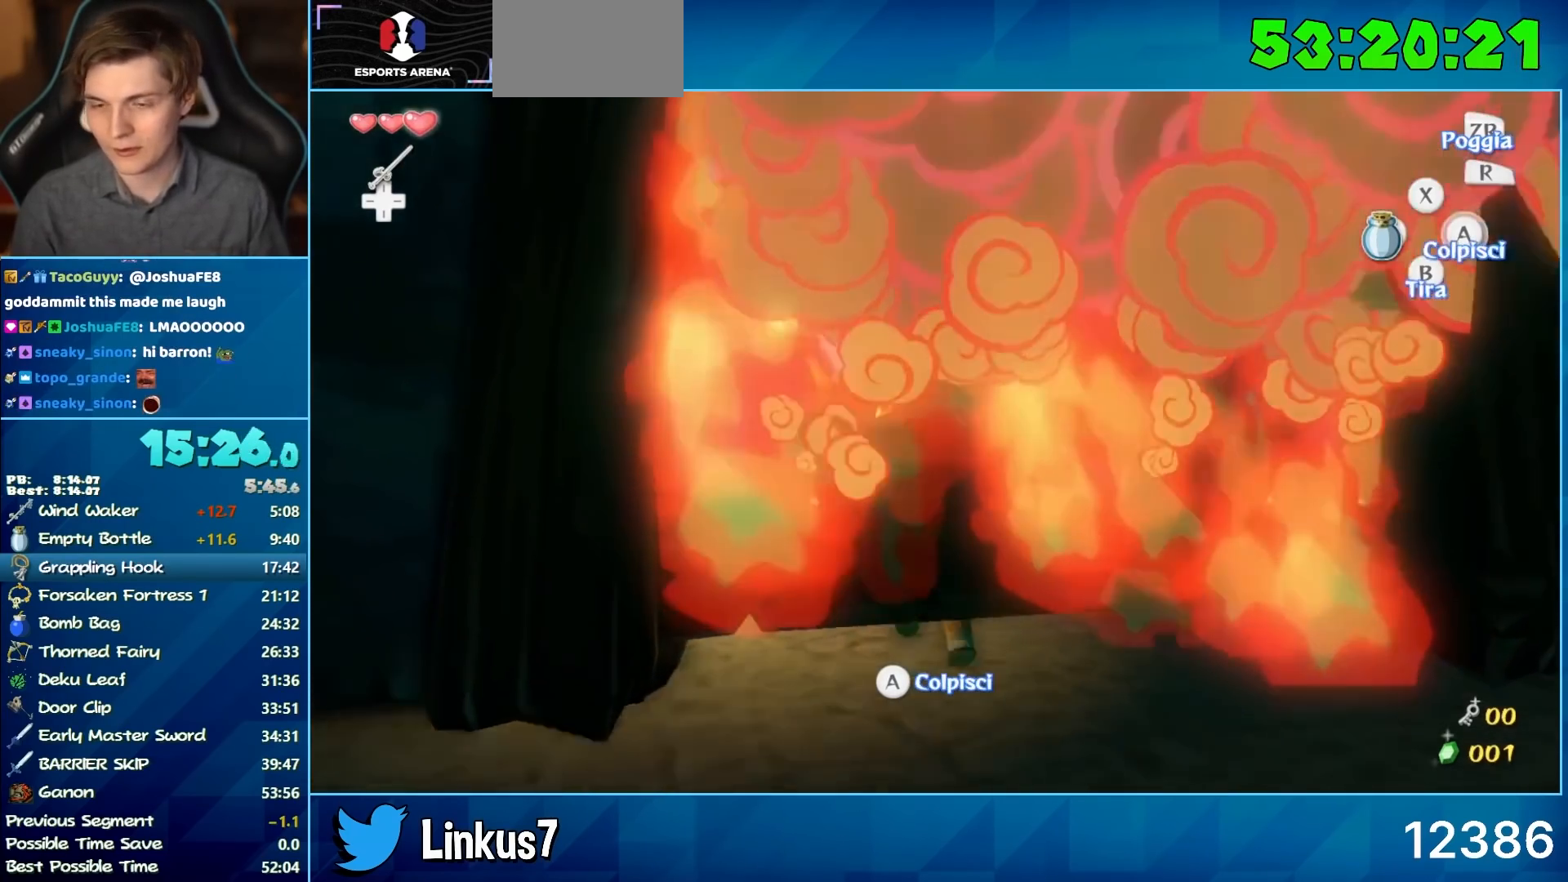
{"buttons": [], "left_stick": "up", "right_stick": "center", "events": [[200, "right_stick", "left"], [300, "right_stick", "center"]]}
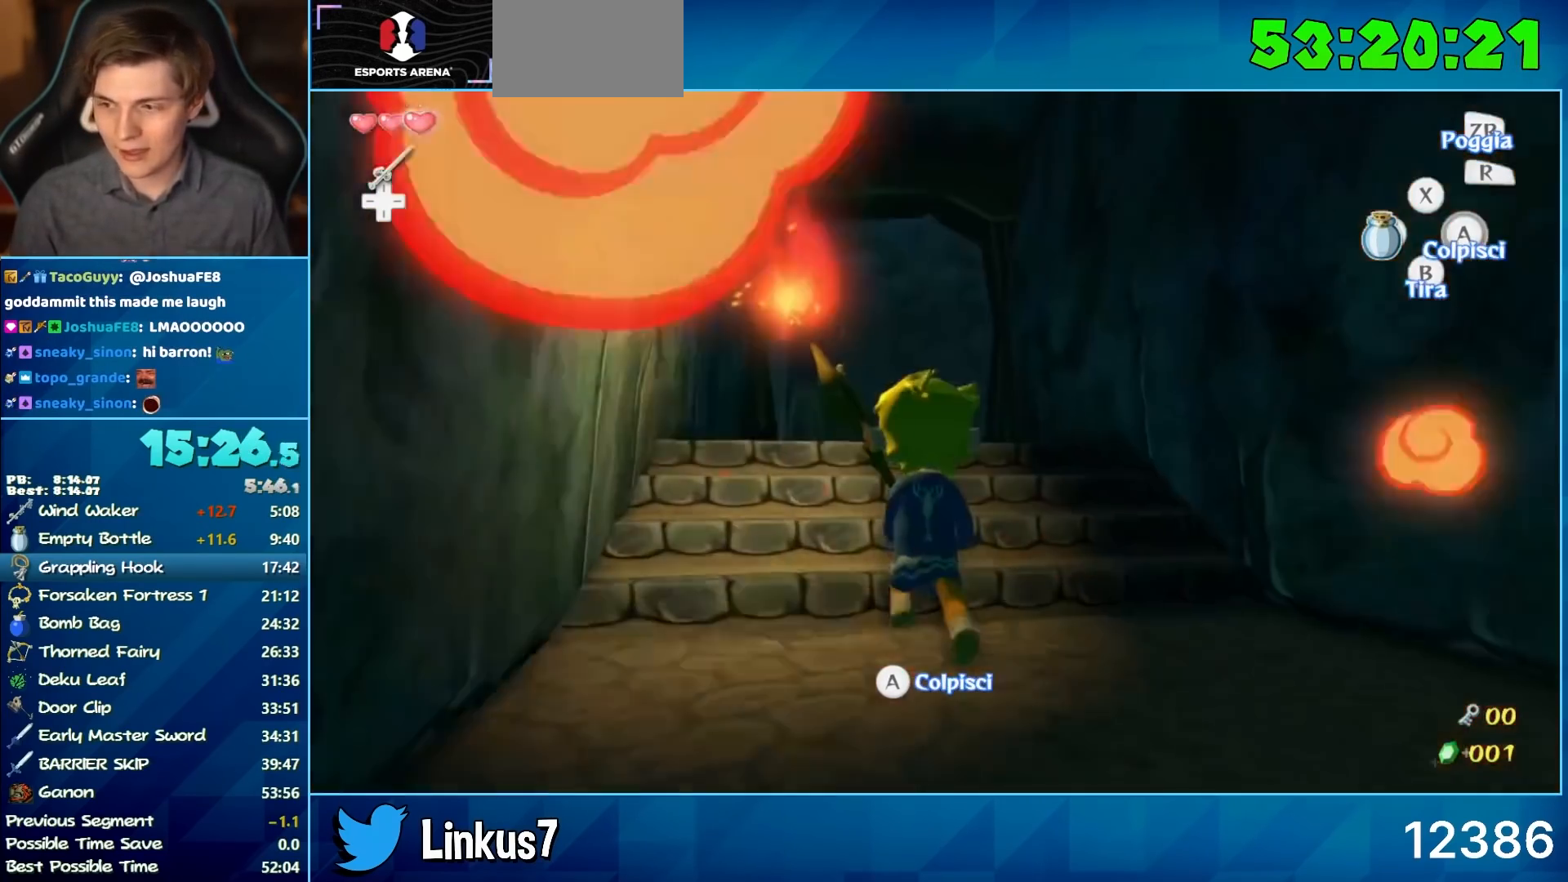
{"buttons": [], "left_stick": "up", "right_stick": "center", "events": [[117, "right_stick", "left"], [200, "right_stick", "center"]]}
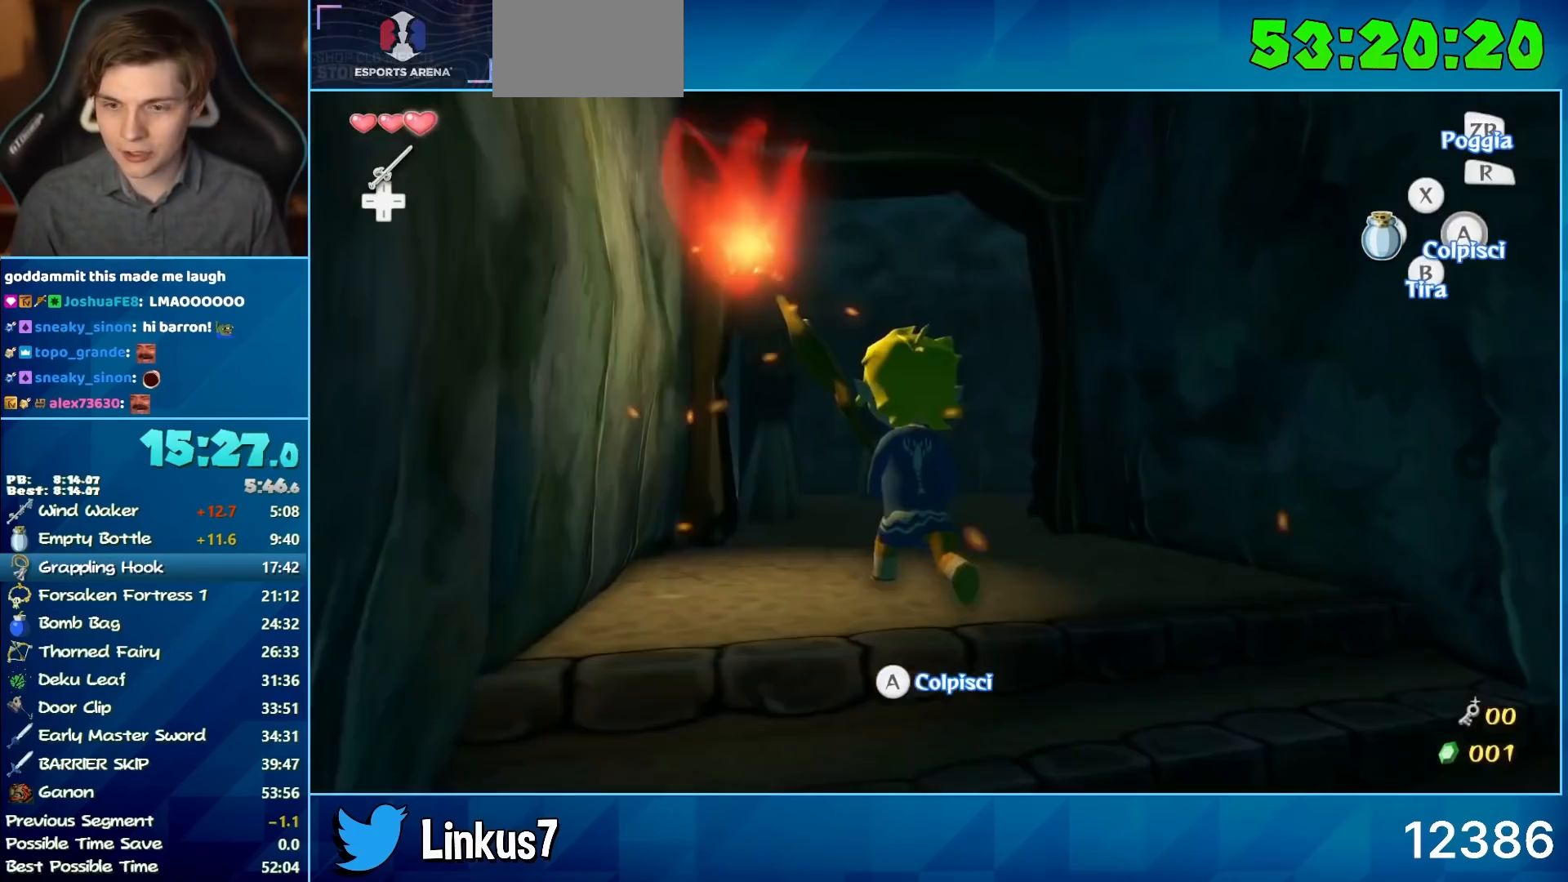
{"buttons": [], "left_stick": "up", "right_stick": "center", "events": []}
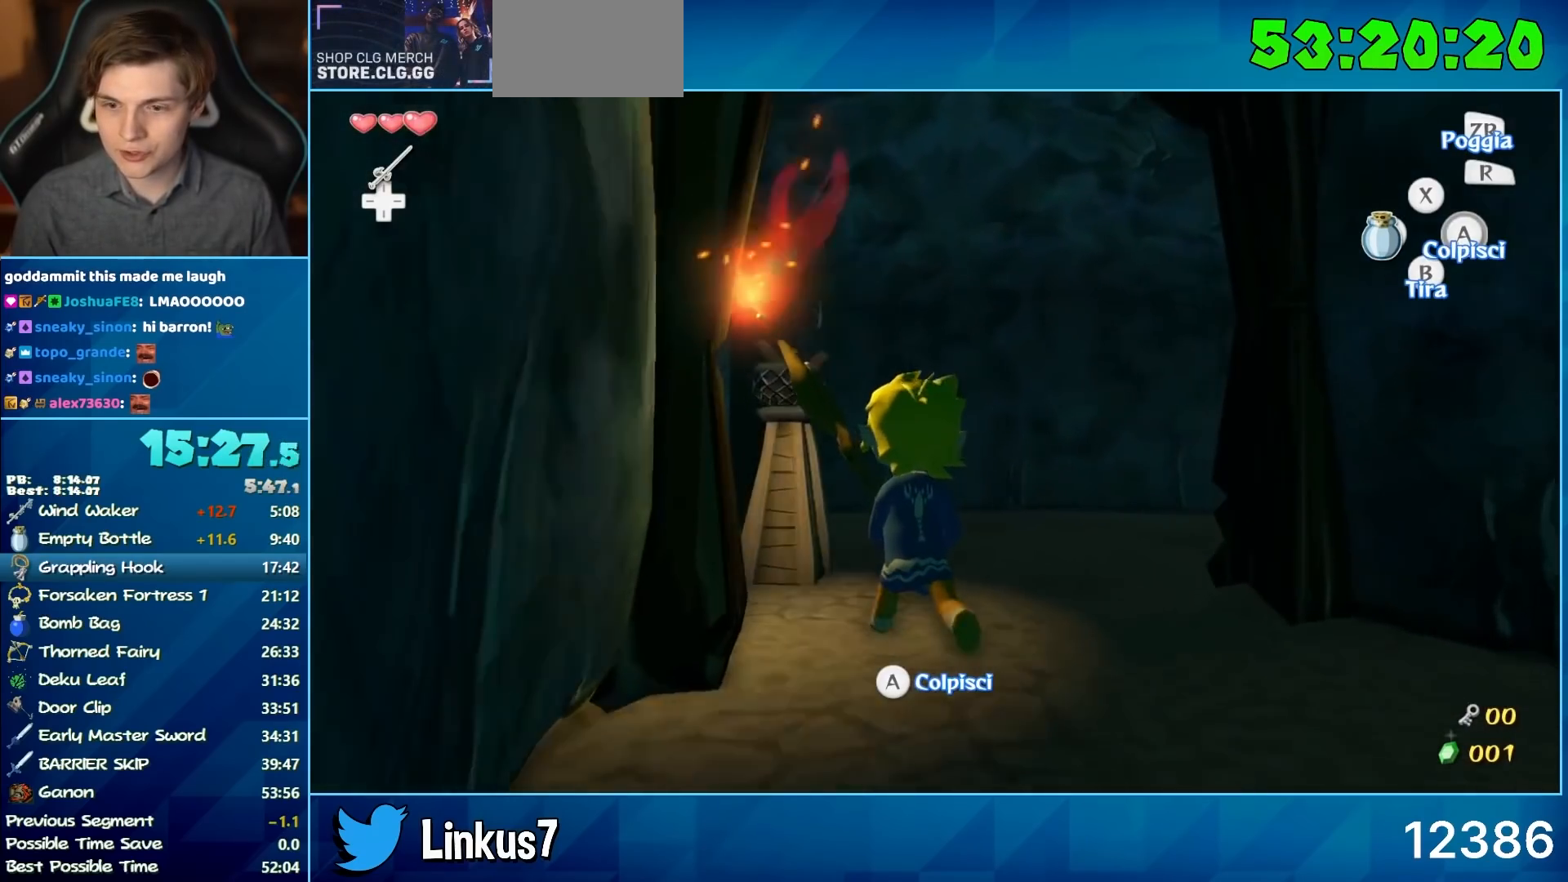
{"buttons": [], "left_stick": "up", "right_stick": "center", "events": []}
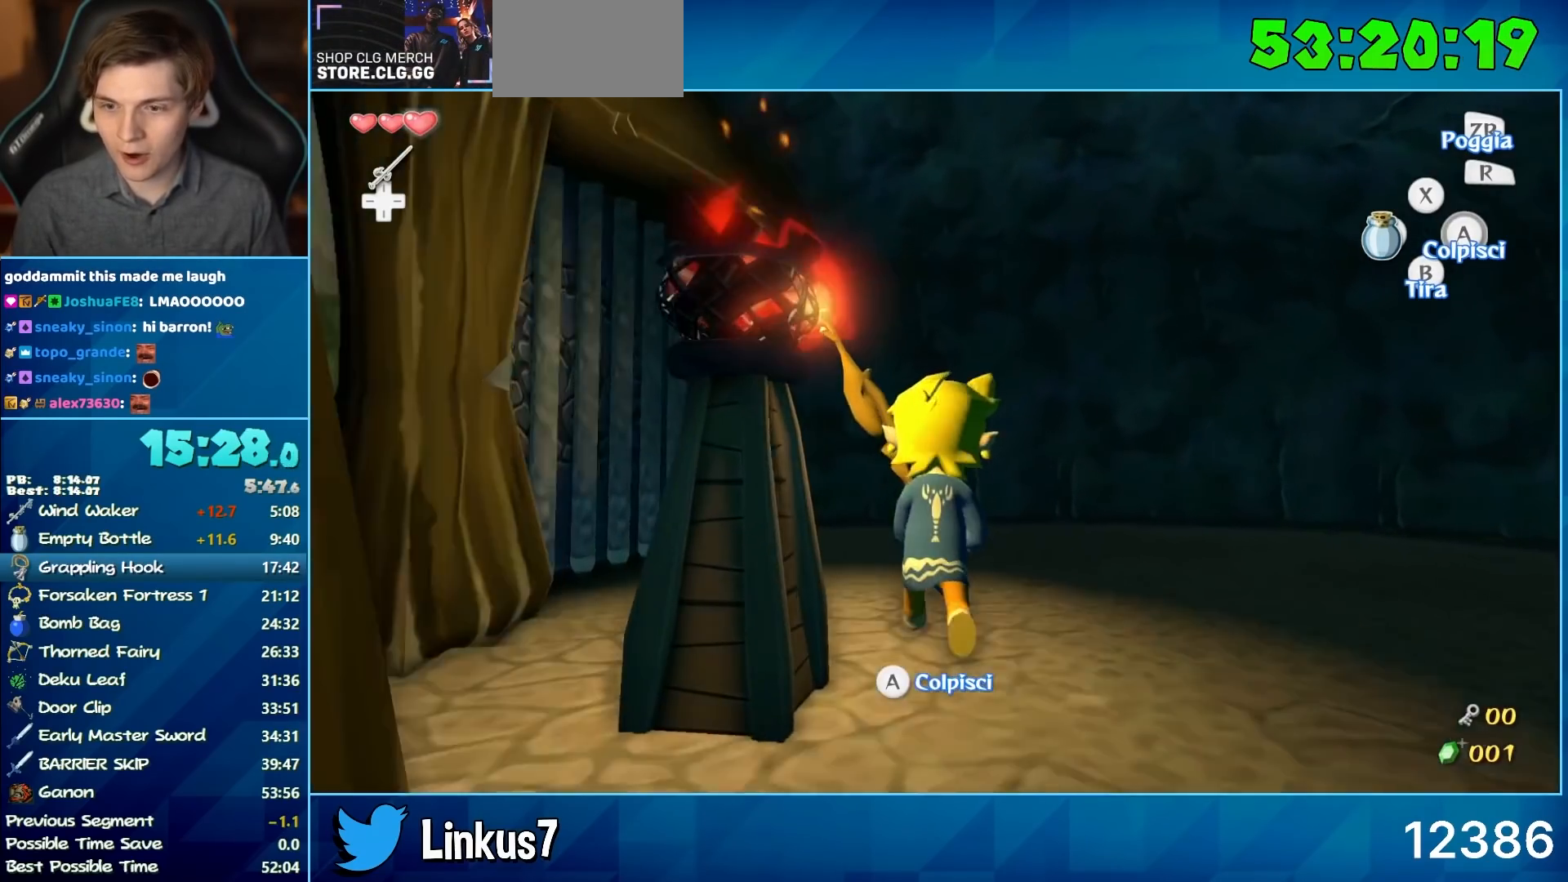
{"buttons": [], "left_stick": "center", "right_stick": "center", "events": [[217, "B", "down"], [300, "B", "up"], [300, "left_stick", "center"]]}
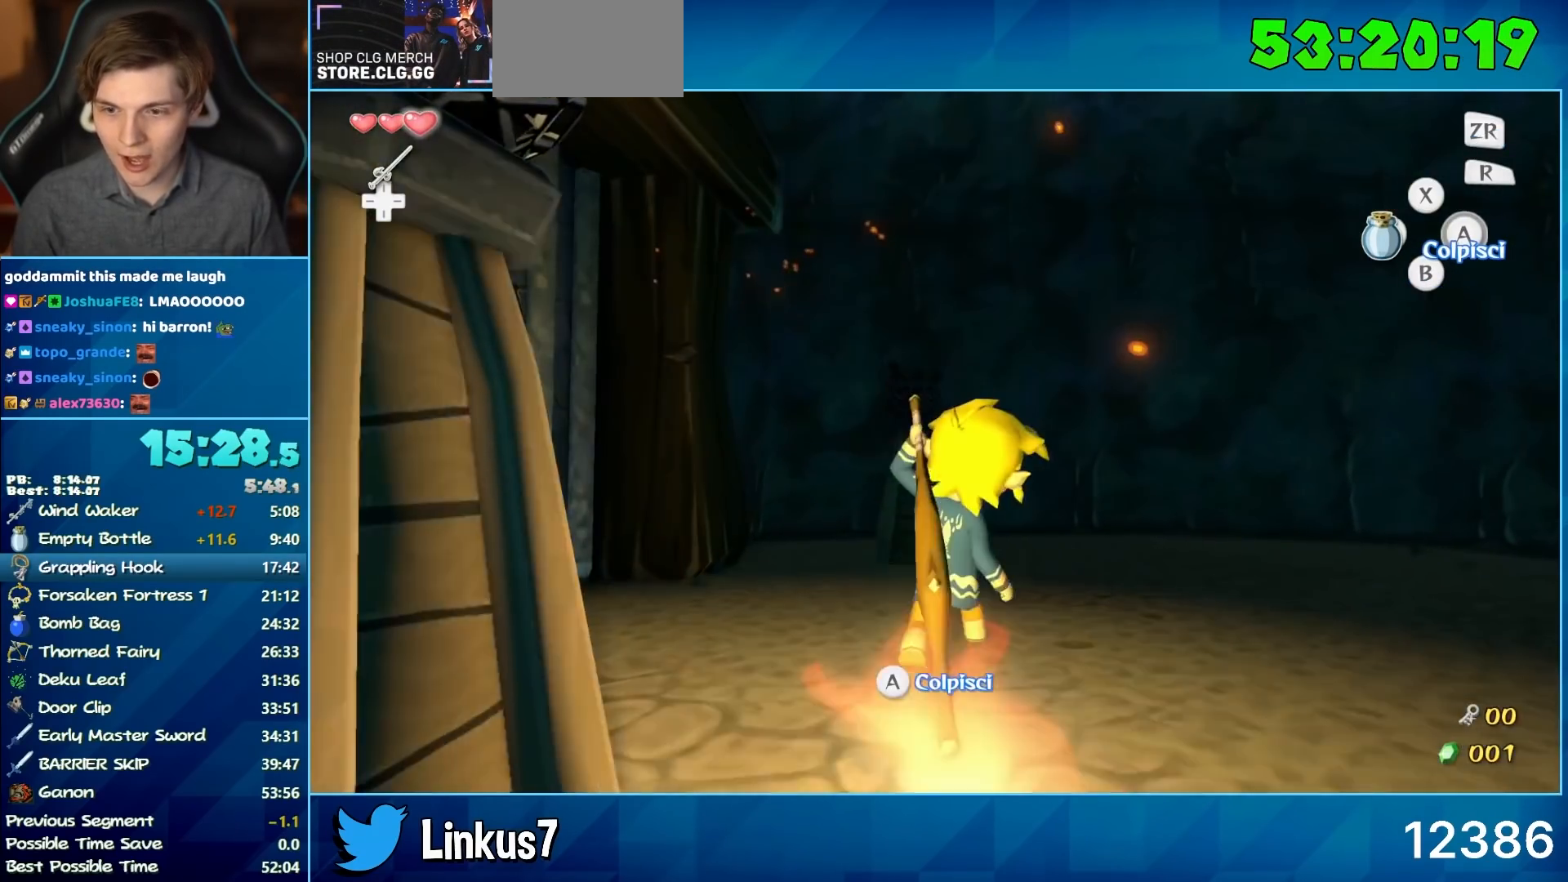
{"buttons": [], "left_stick": "center", "right_stick": "center", "events": [[67, "L2", "down"], [117, "A", "down"], [117, "left_stick", "left"], [200, "A", "up"], [200, "L2", "up"], [200, "left_stick", "center"]]}
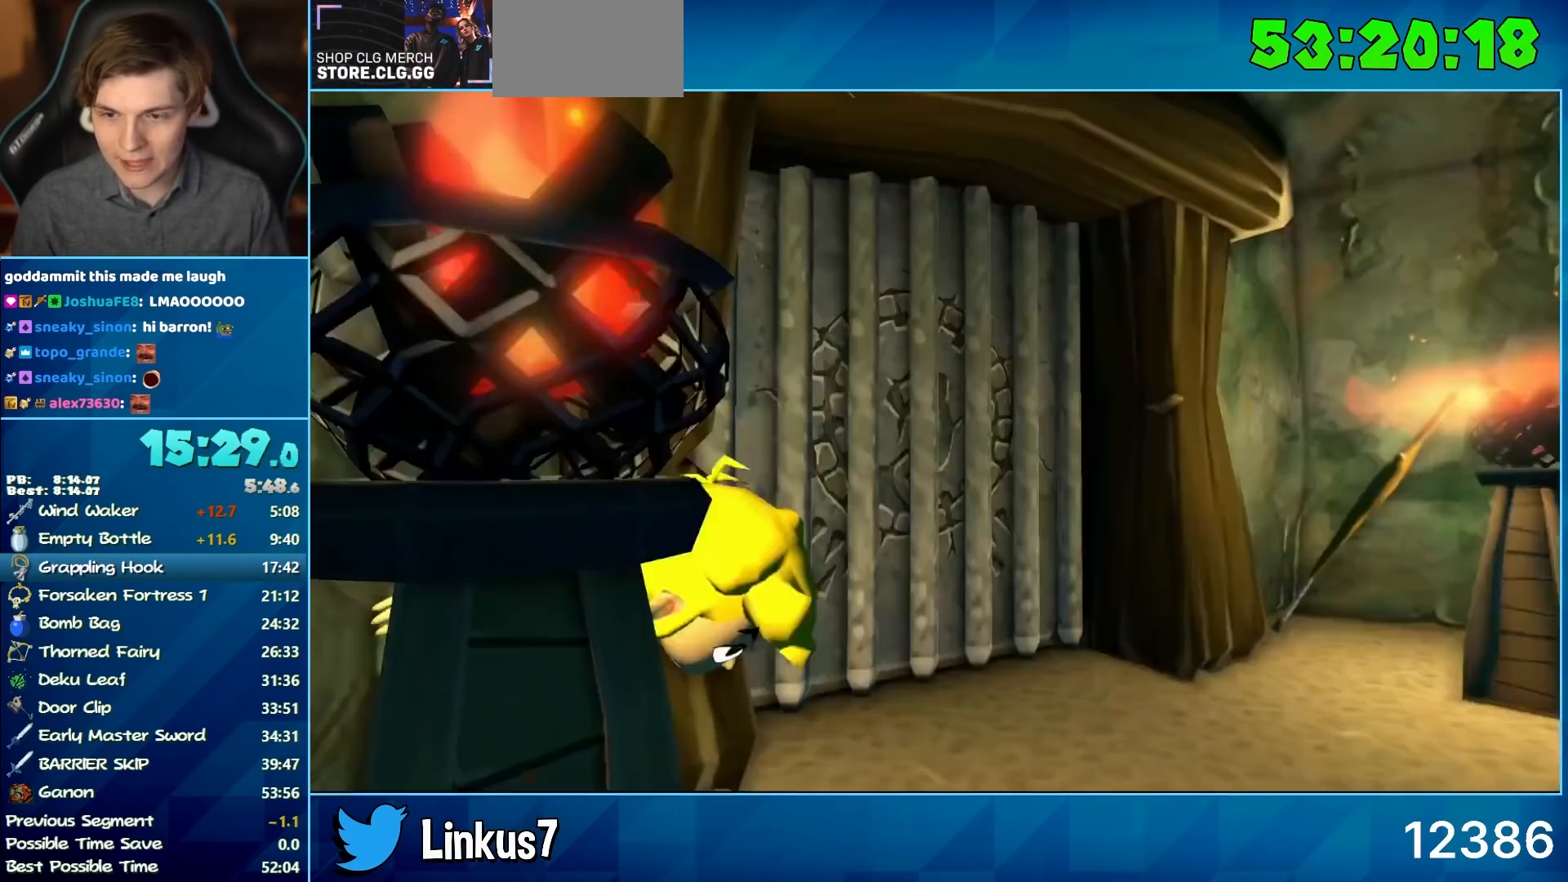
{"buttons": [], "left_stick": "center", "right_stick": "center", "events": []}
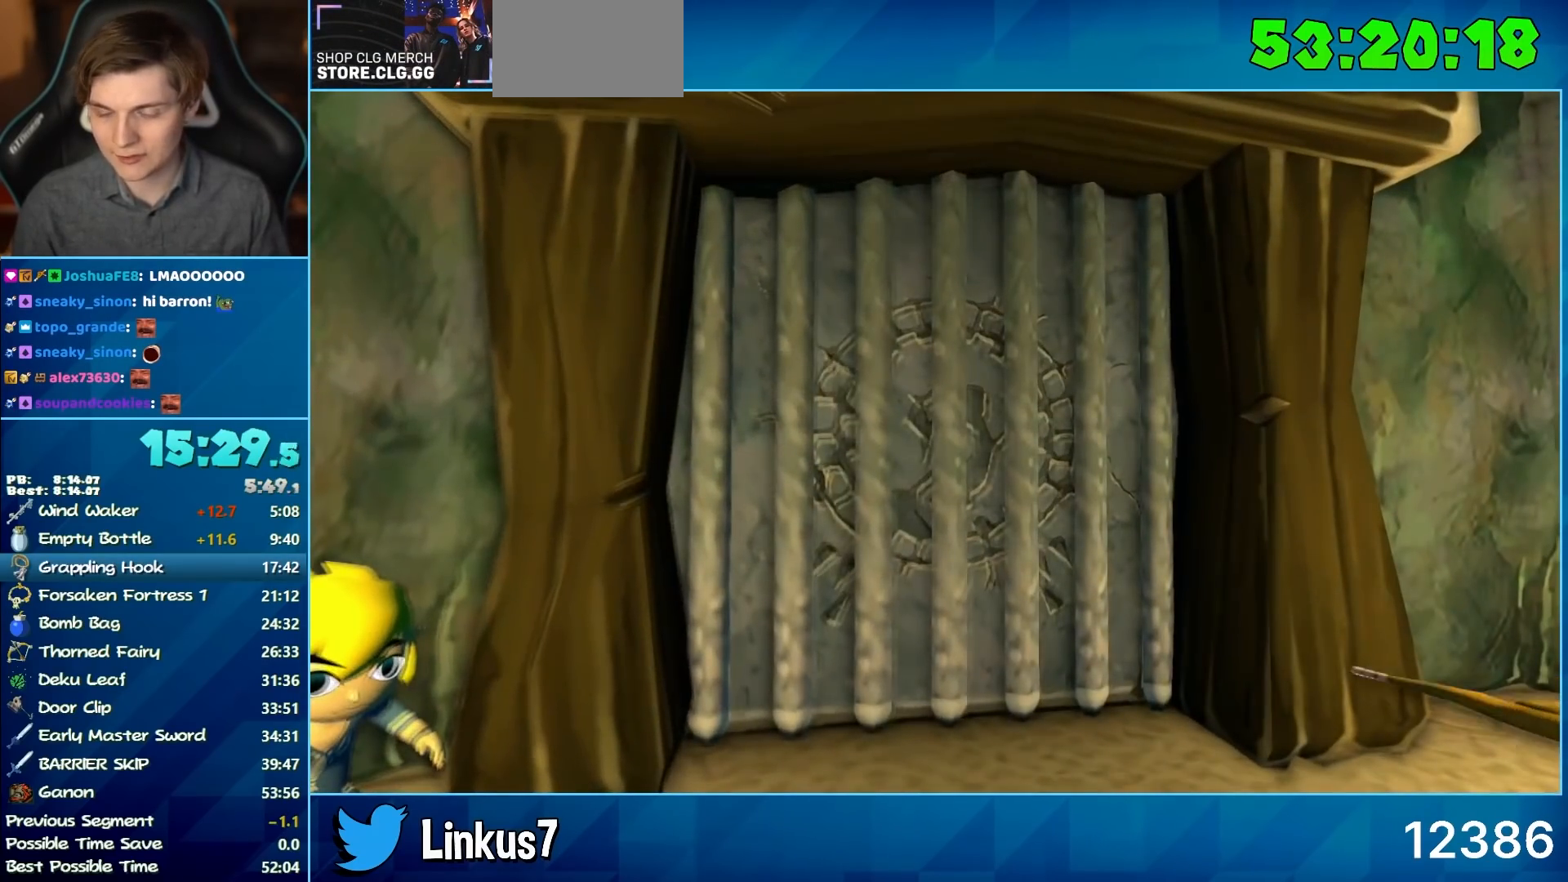
{"buttons": [], "left_stick": "down-right", "right_stick": "down", "events": [[267, "left_stick", "down-right"], [317, "right_stick", "down"]]}
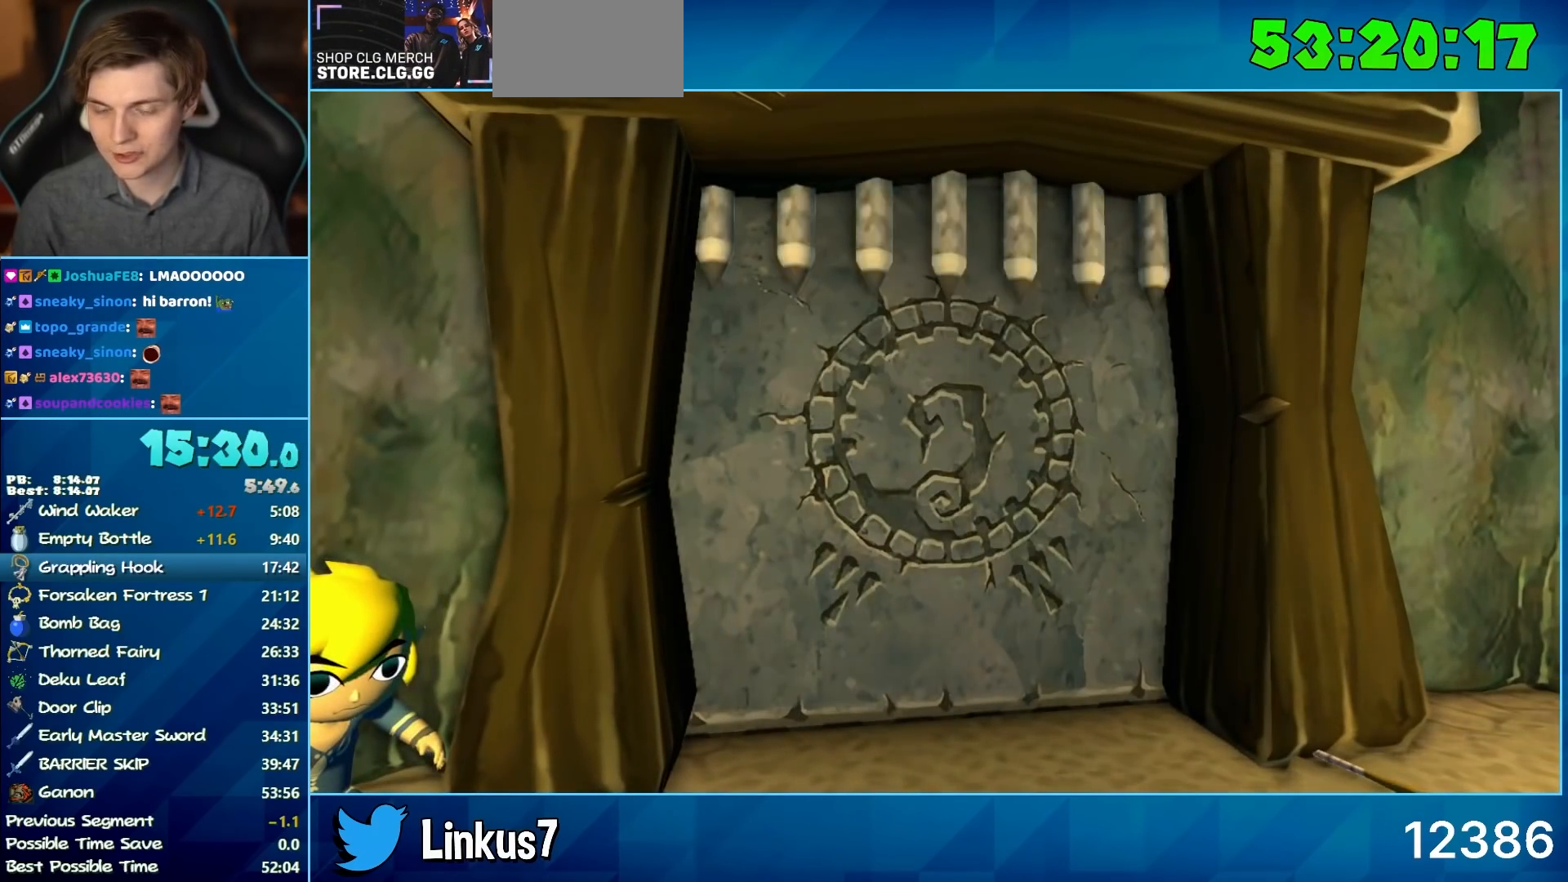
{"buttons": [], "left_stick": "down-right", "right_stick": "down", "events": []}
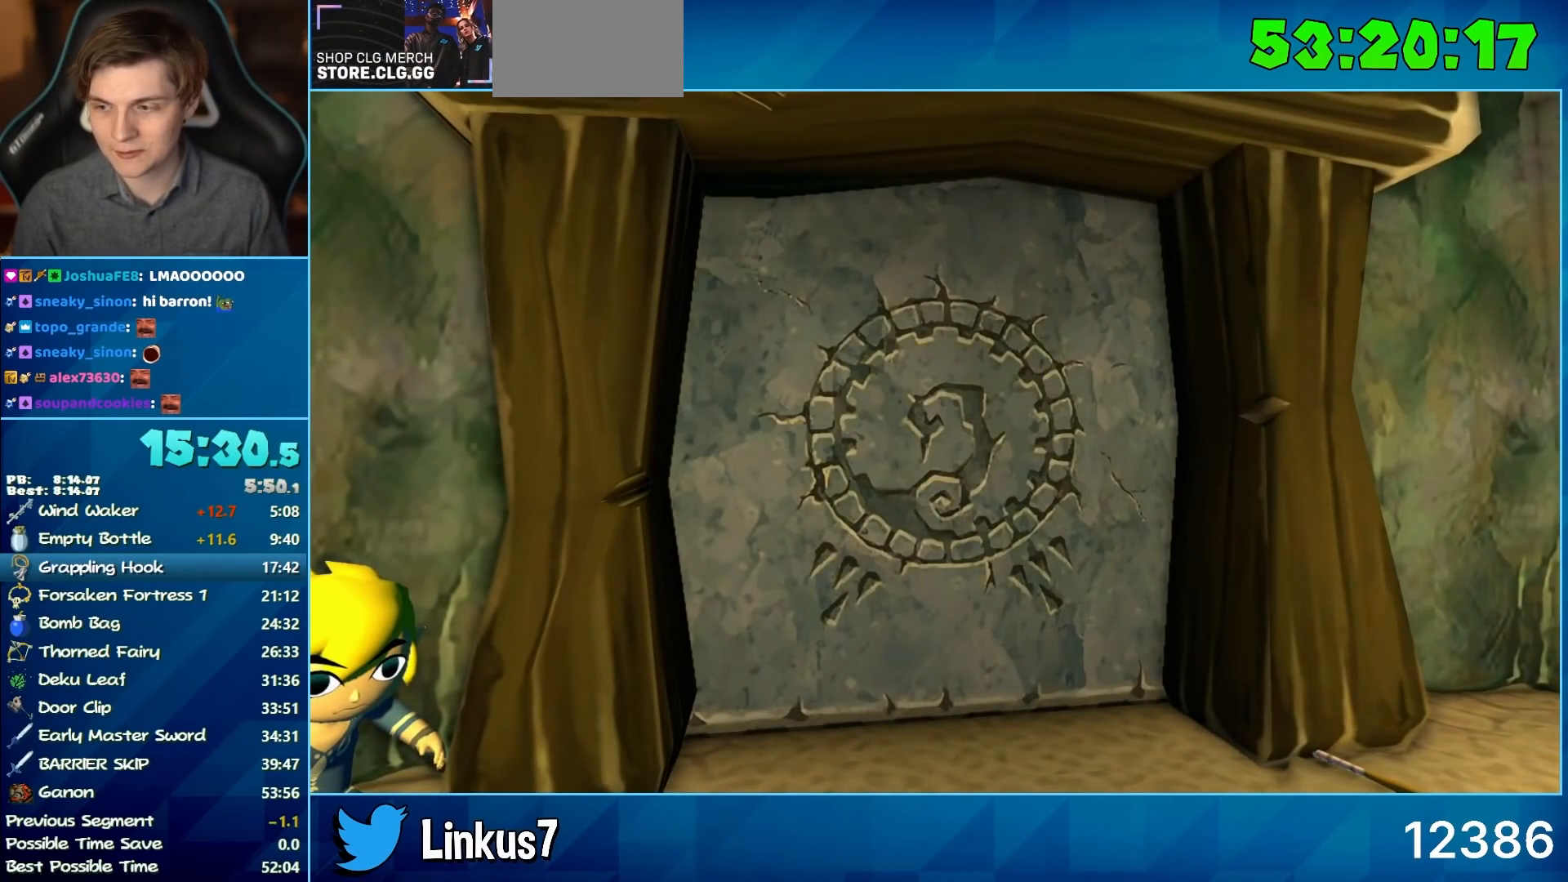
{"buttons": [], "left_stick": "right", "right_stick": "center", "events": [[383, "left_stick", "right"], [483, "right_stick", "center"]]}
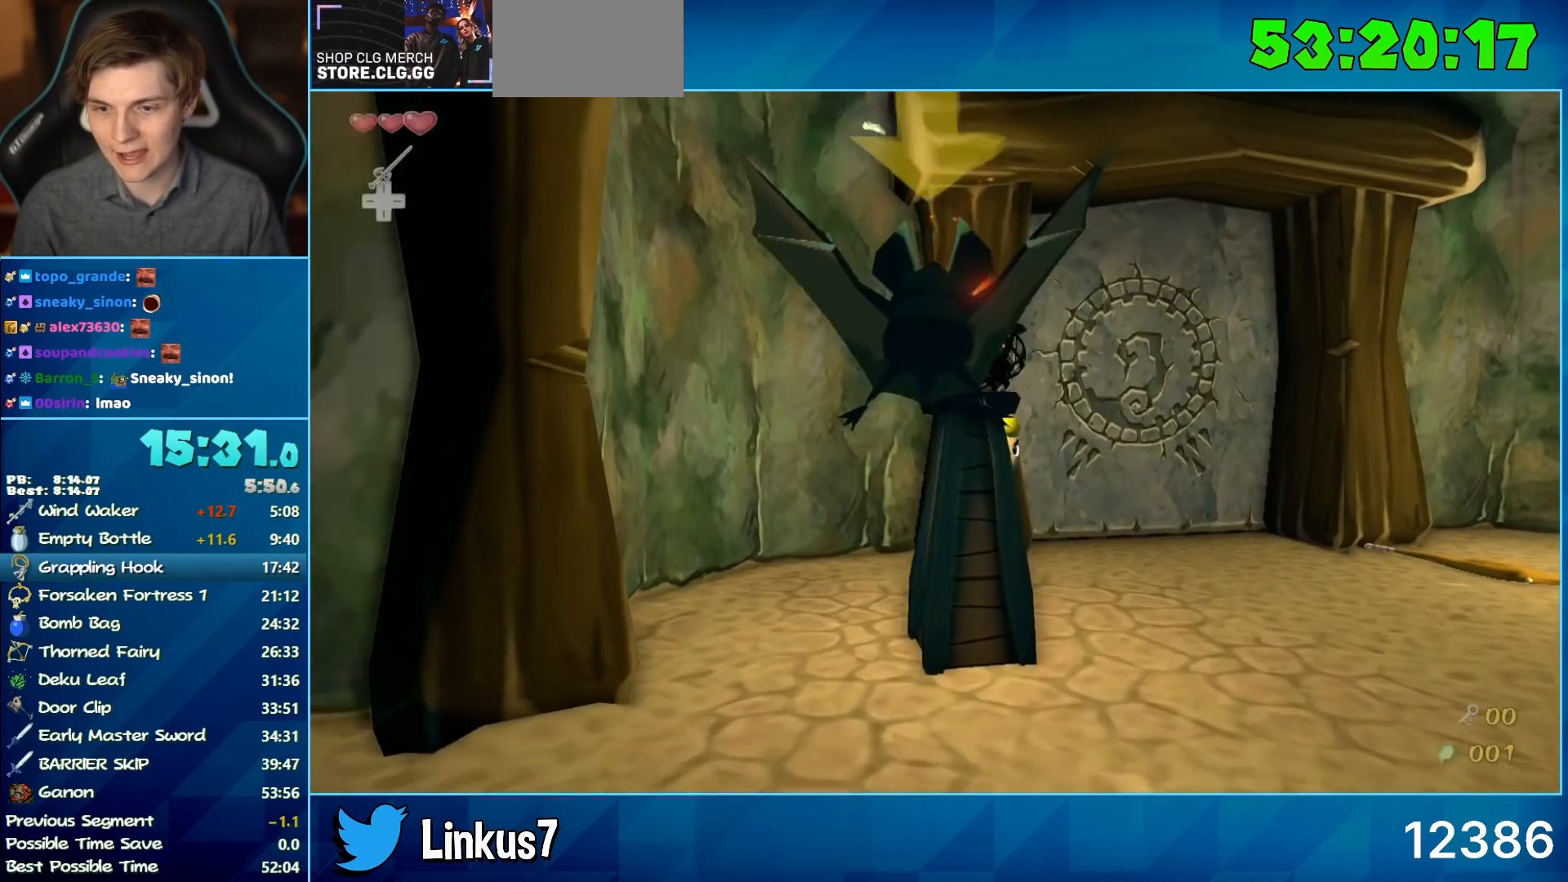
{"buttons": ["A"], "left_stick": "up", "right_stick": "center", "events": [[100, "left_stick", "up"], [467, "A", "down"]]}
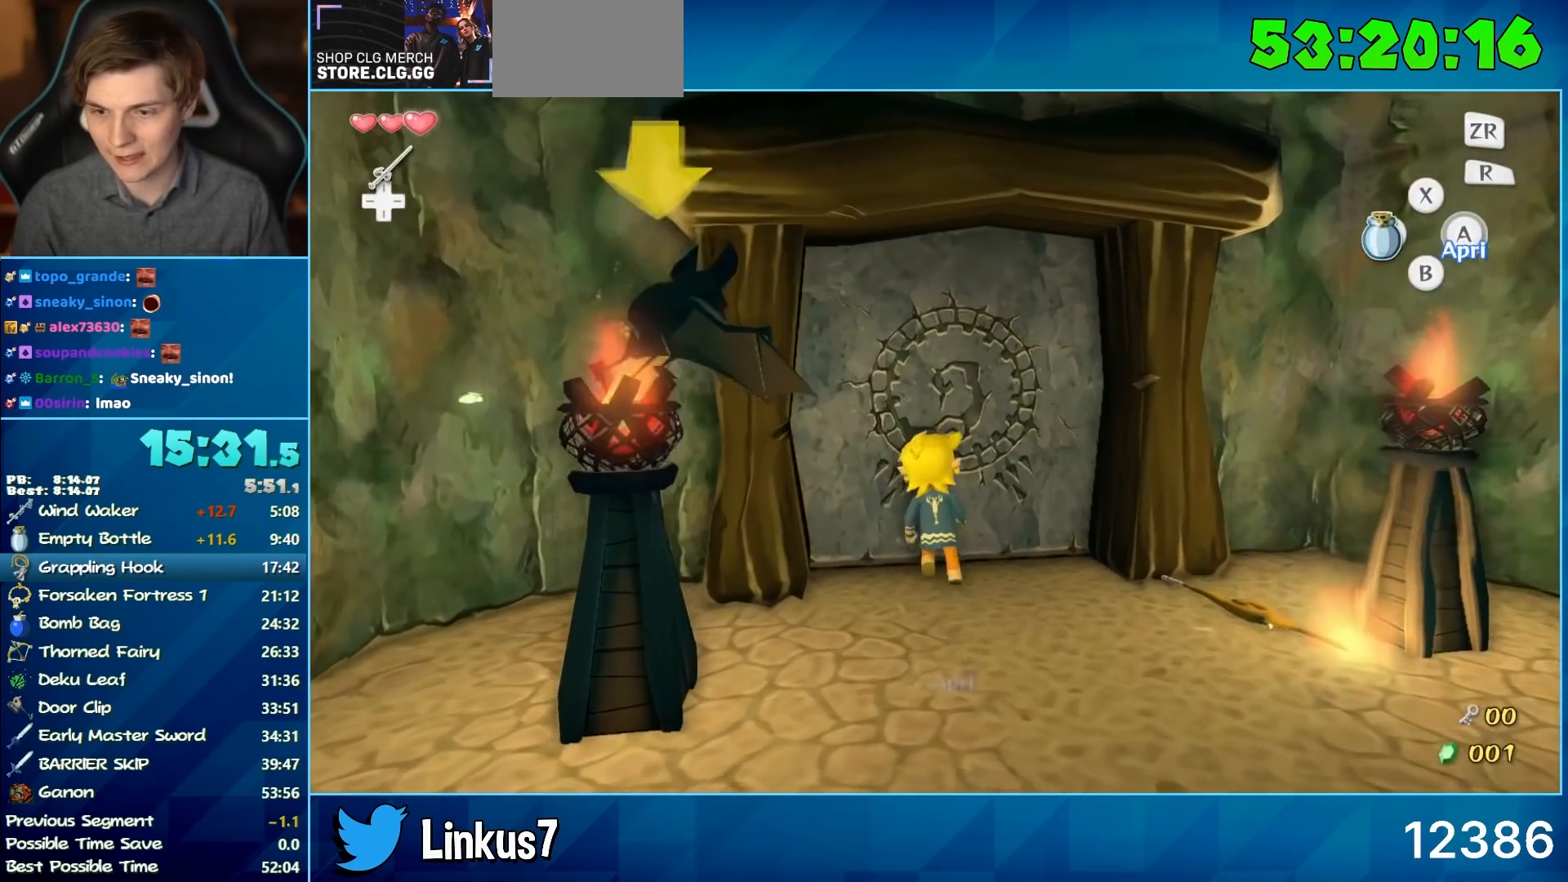
{"buttons": [], "left_stick": "center", "right_stick": "center", "events": [[17, "left_stick", "center"], [200, "A", "up"]]}
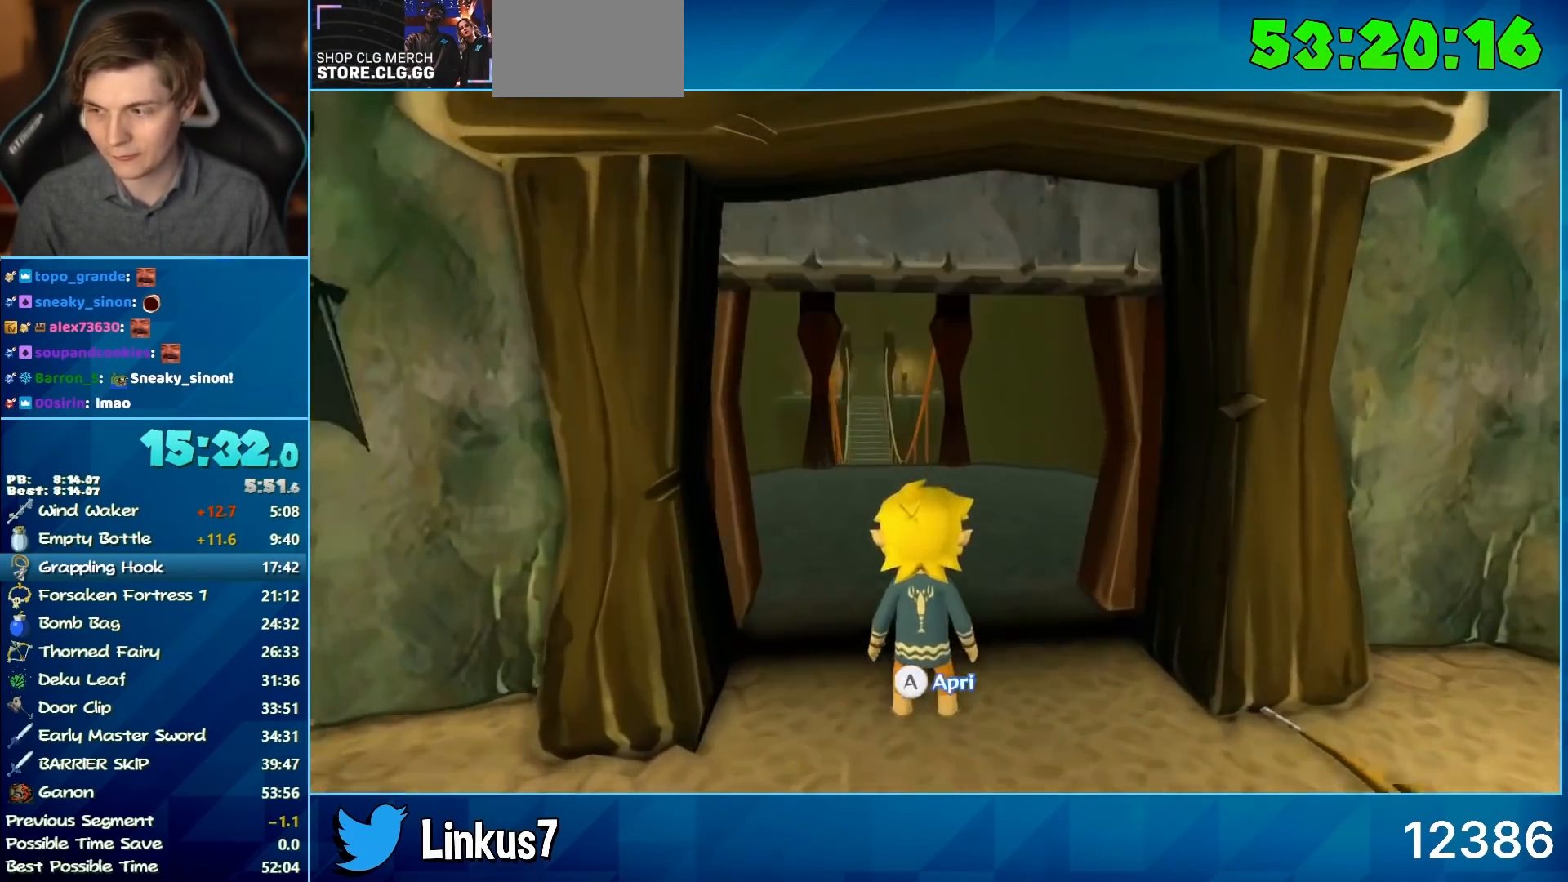
{"buttons": [], "left_stick": "center", "right_stick": "center", "events": []}
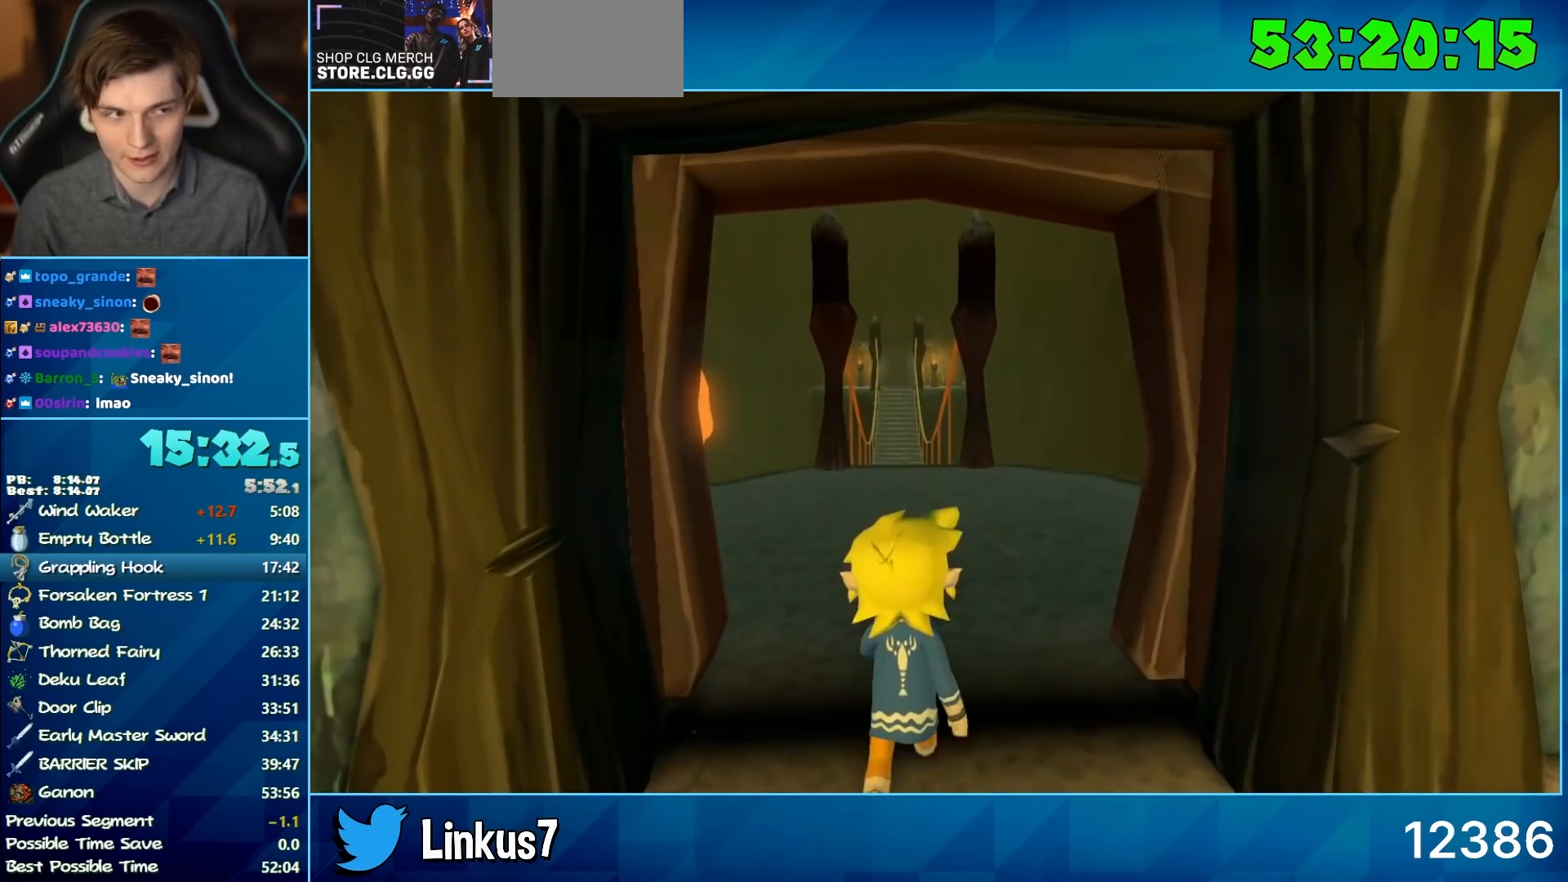
{"buttons": ["L2"], "left_stick": "up", "right_stick": "center", "events": [[383, "L2", "down"], [483, "left_stick", "up"]]}
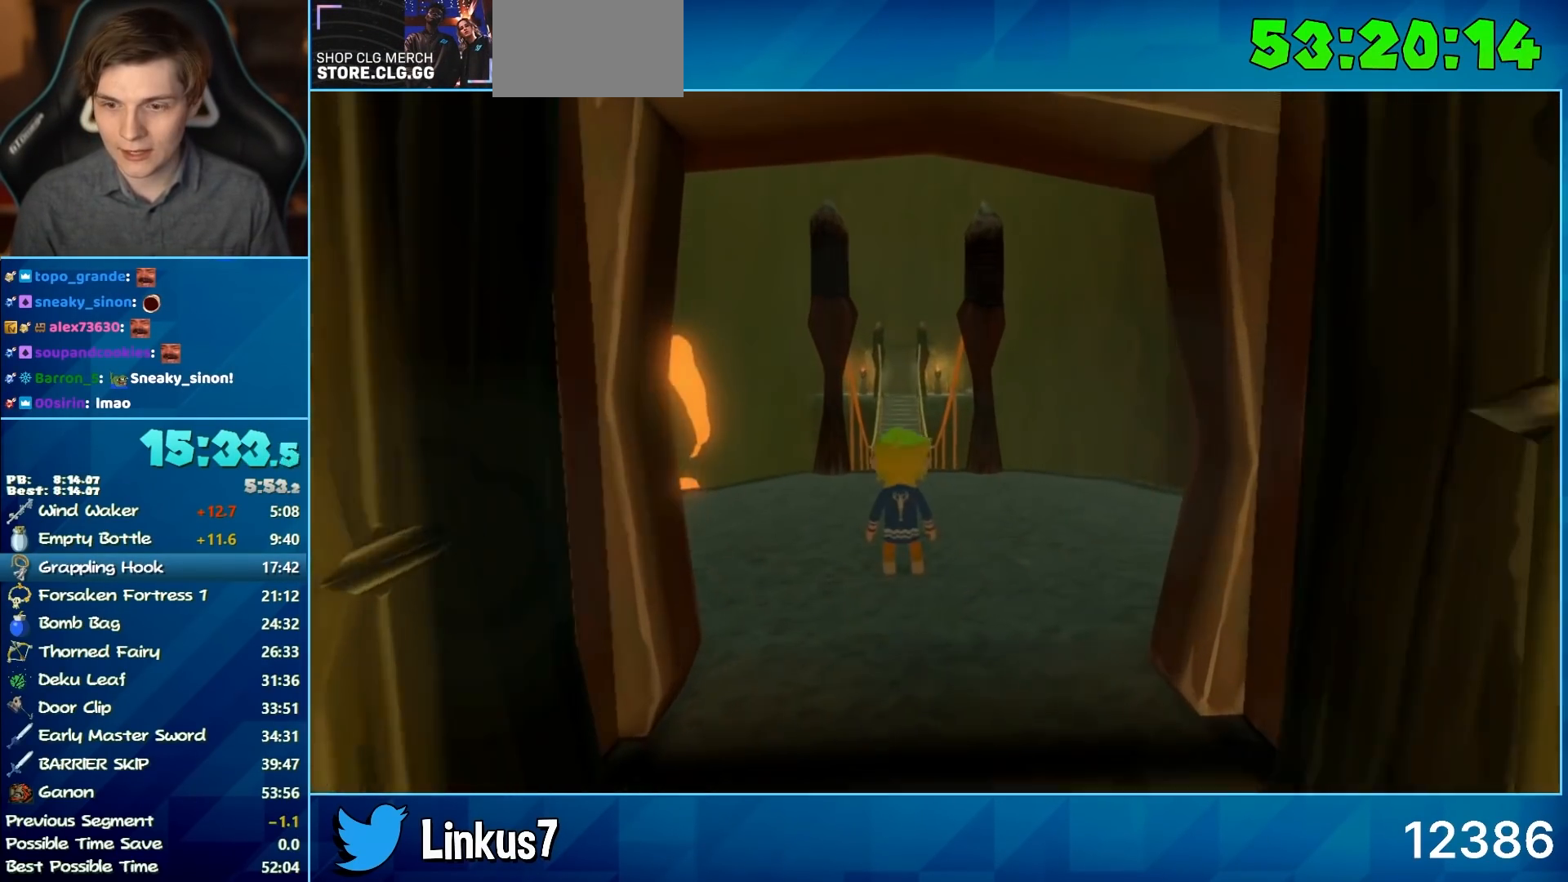
{"buttons": ["L2"], "left_stick": "up", "right_stick": "center", "events": []}
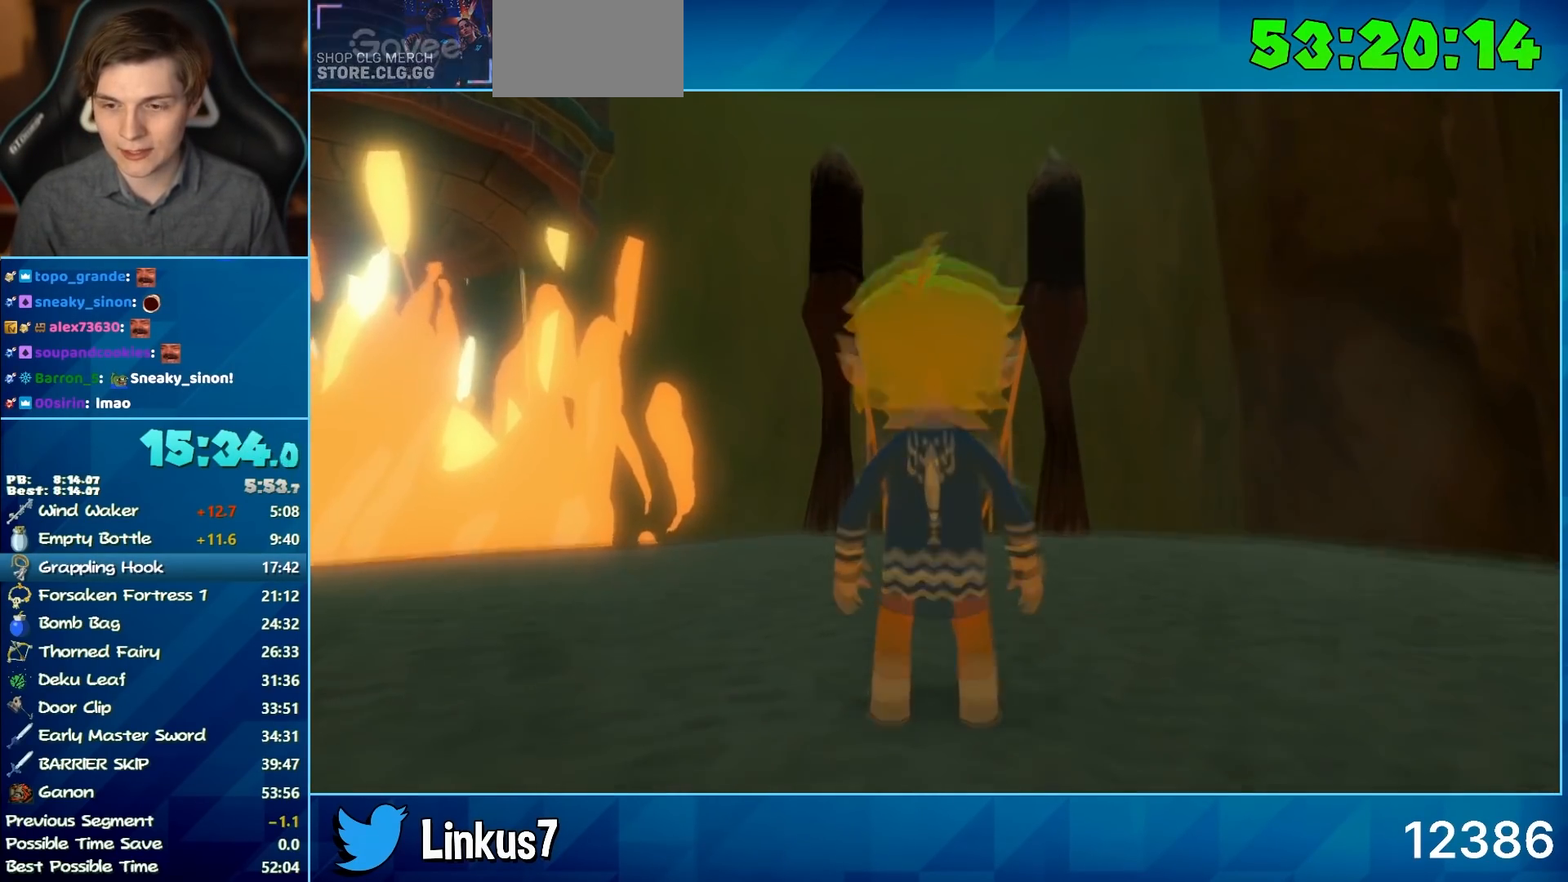
{"buttons": ["L2"], "left_stick": "up", "right_stick": "center", "events": [[167, "A", "down"], [200, "A", "up"]]}
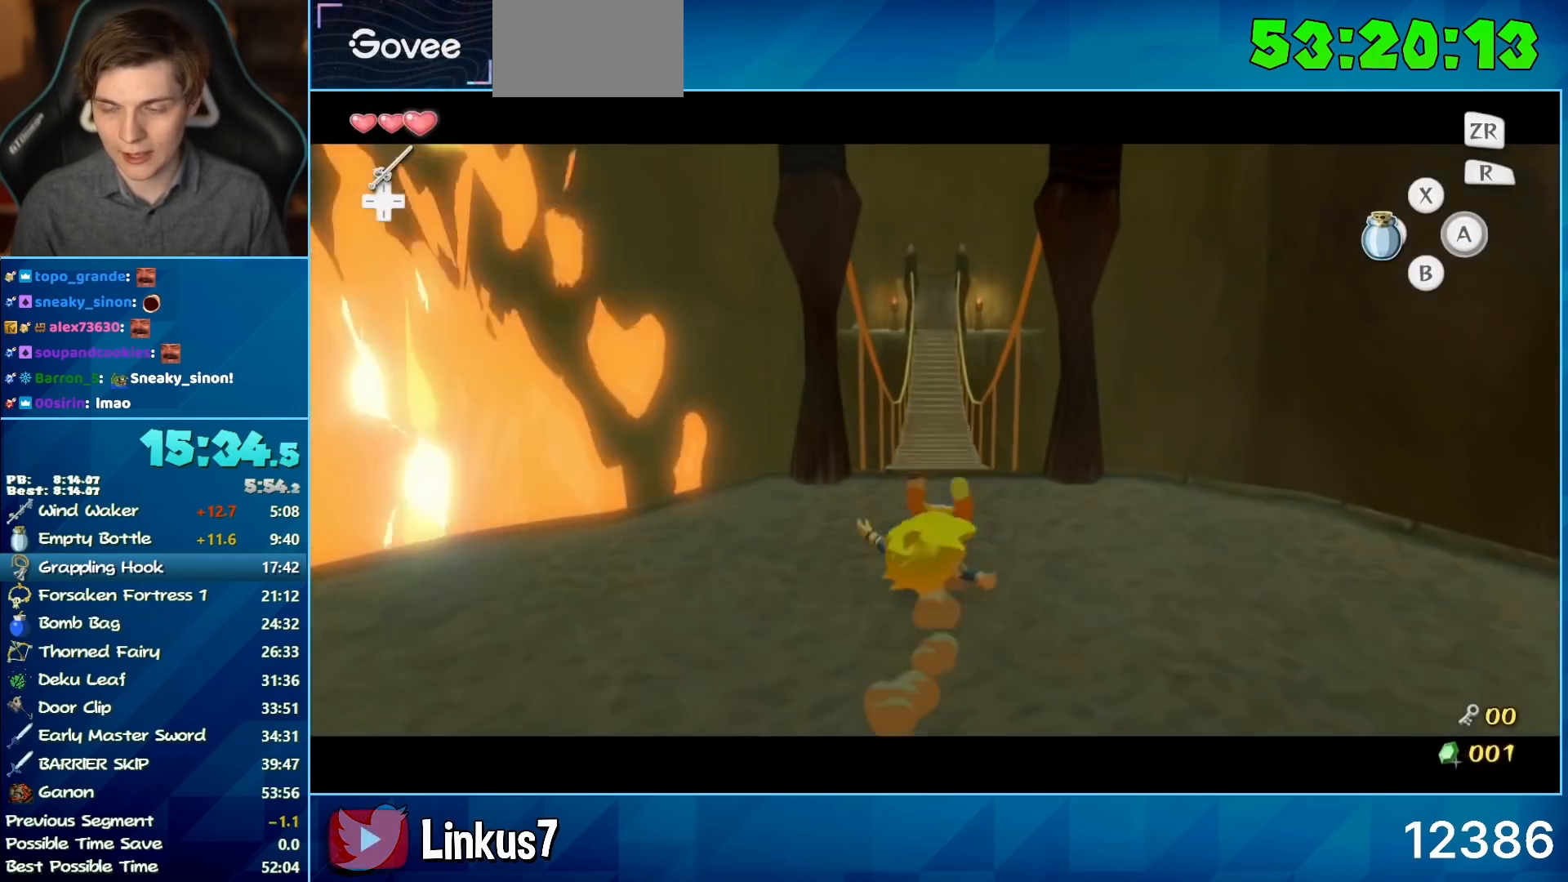
{"buttons": ["L2"], "left_stick": "up", "right_stick": "center", "events": [[200, "A", "down"], [283, "A", "up"]]}
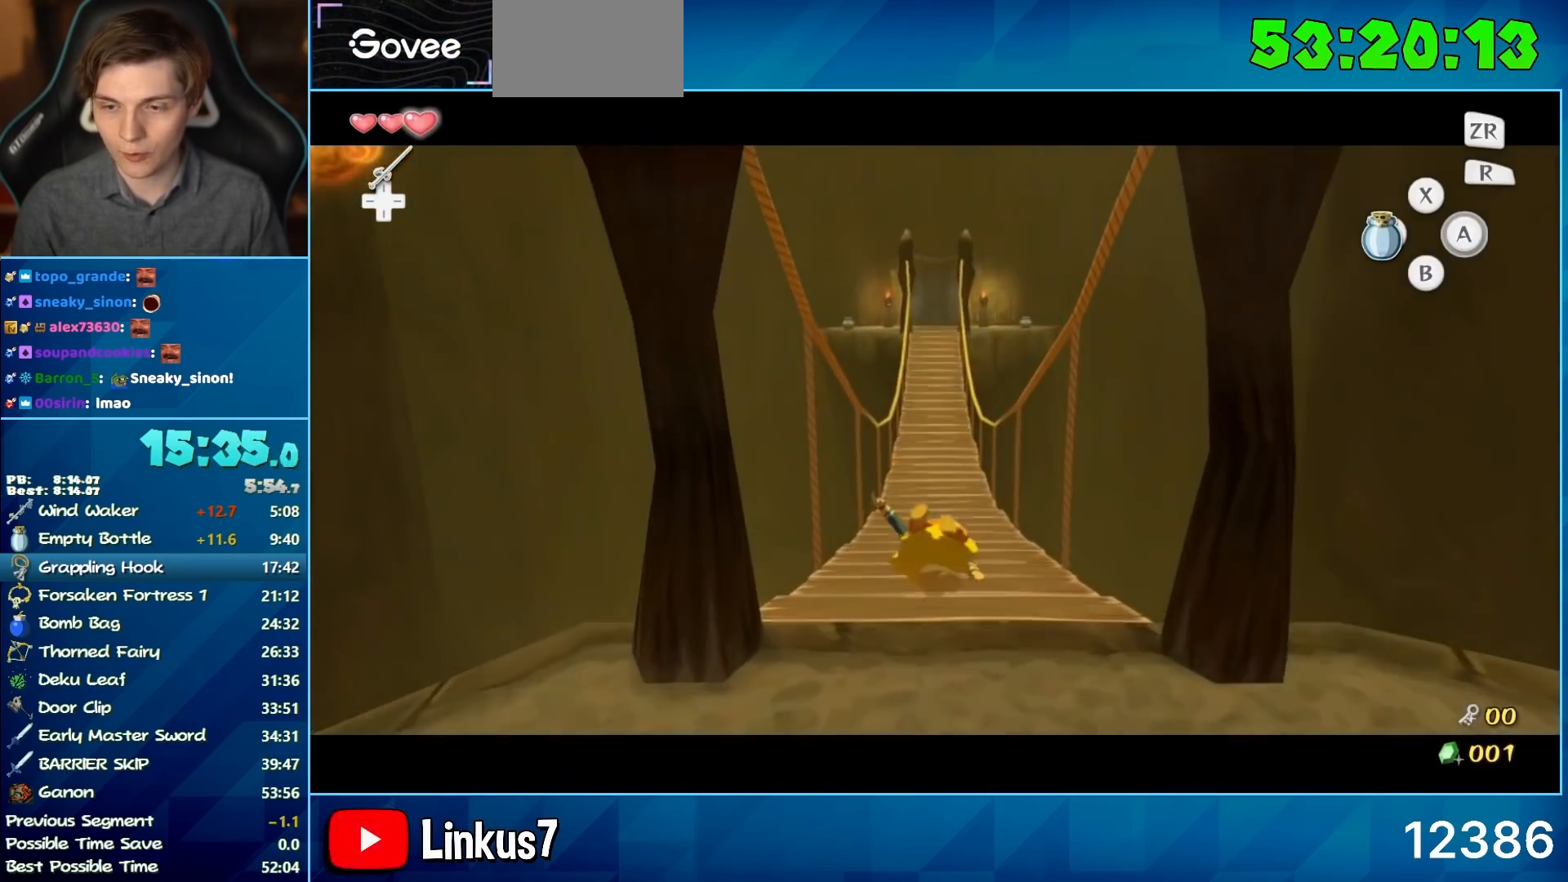
{"buttons": ["L2"], "left_stick": "up", "right_stick": "center", "events": [[283, "A", "down"], [333, "A", "up"]]}
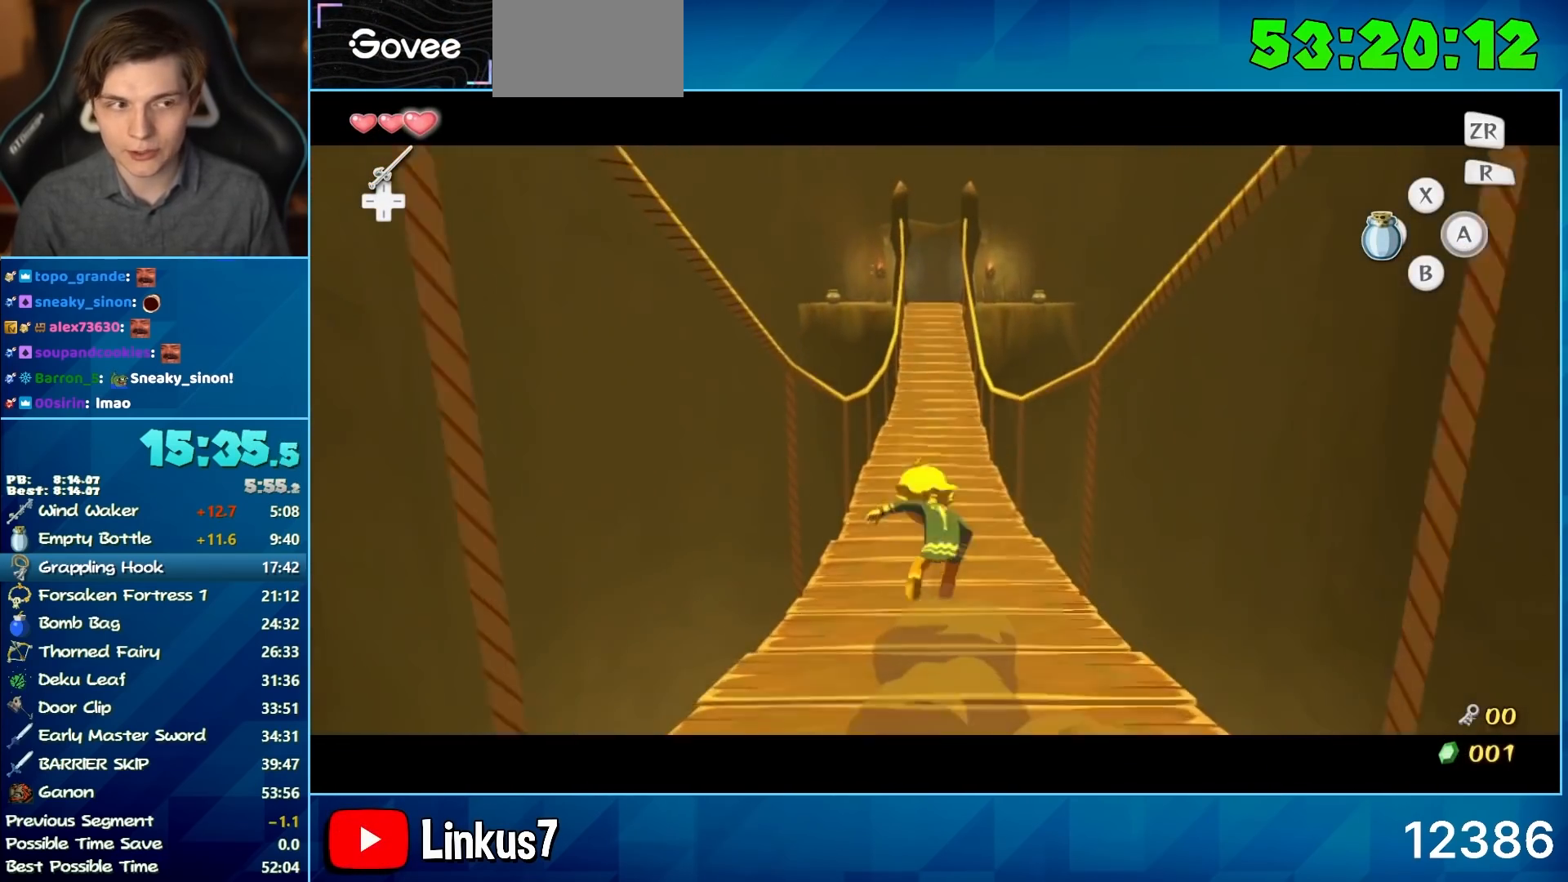
{"buttons": ["L2"], "left_stick": "up", "right_stick": "center", "events": [[350, "A", "down"], [400, "A", "up"]]}
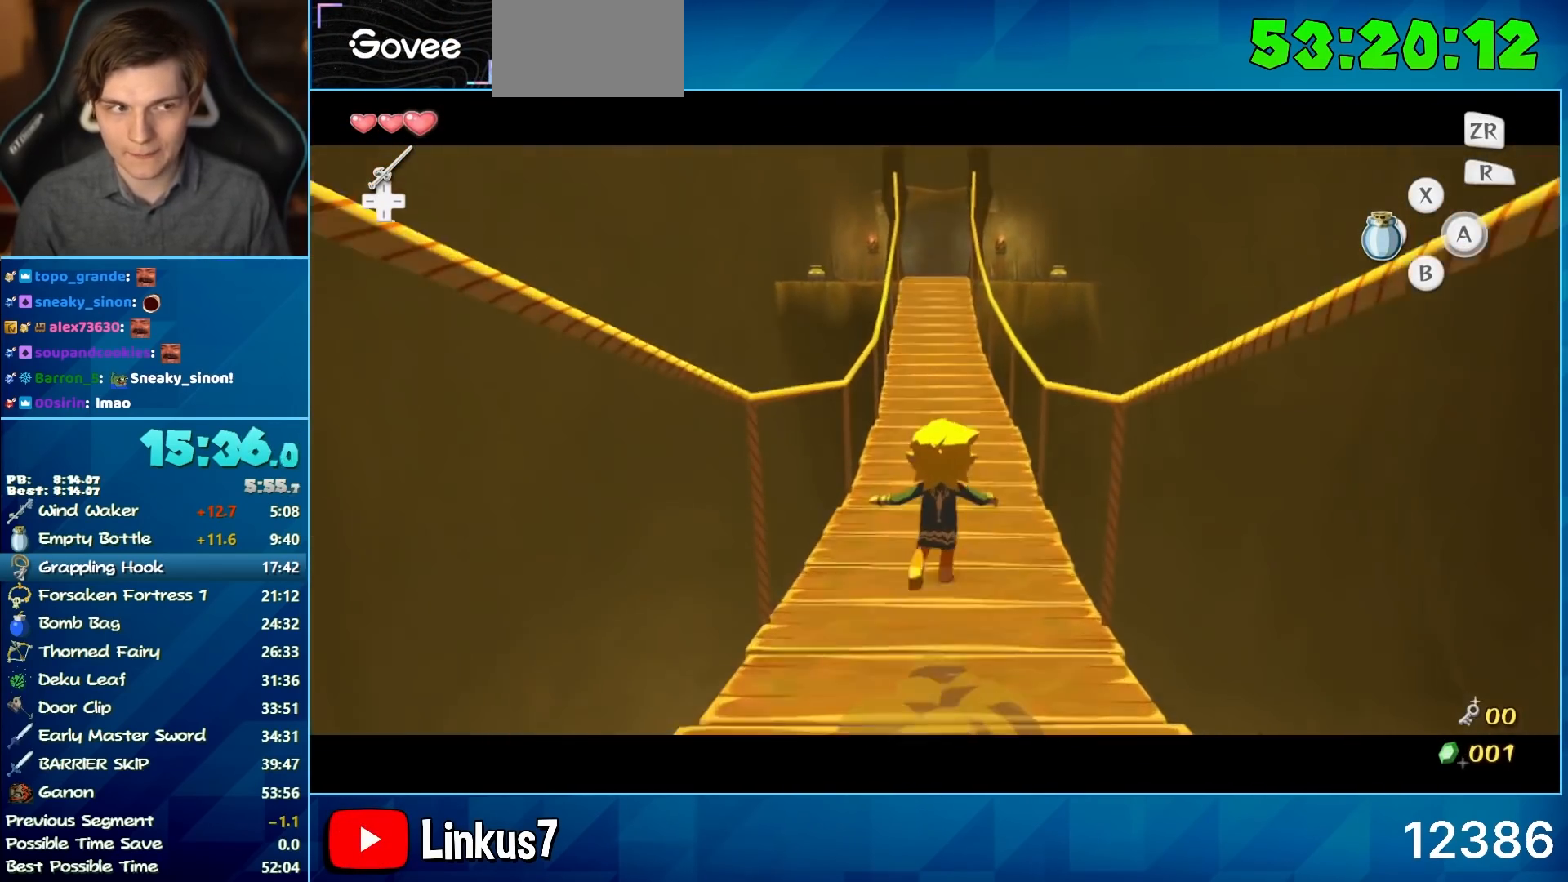
{"buttons": ["L2"], "left_stick": "up", "right_stick": "center", "events": [[383, "A", "down"], [483, "A", "up"]]}
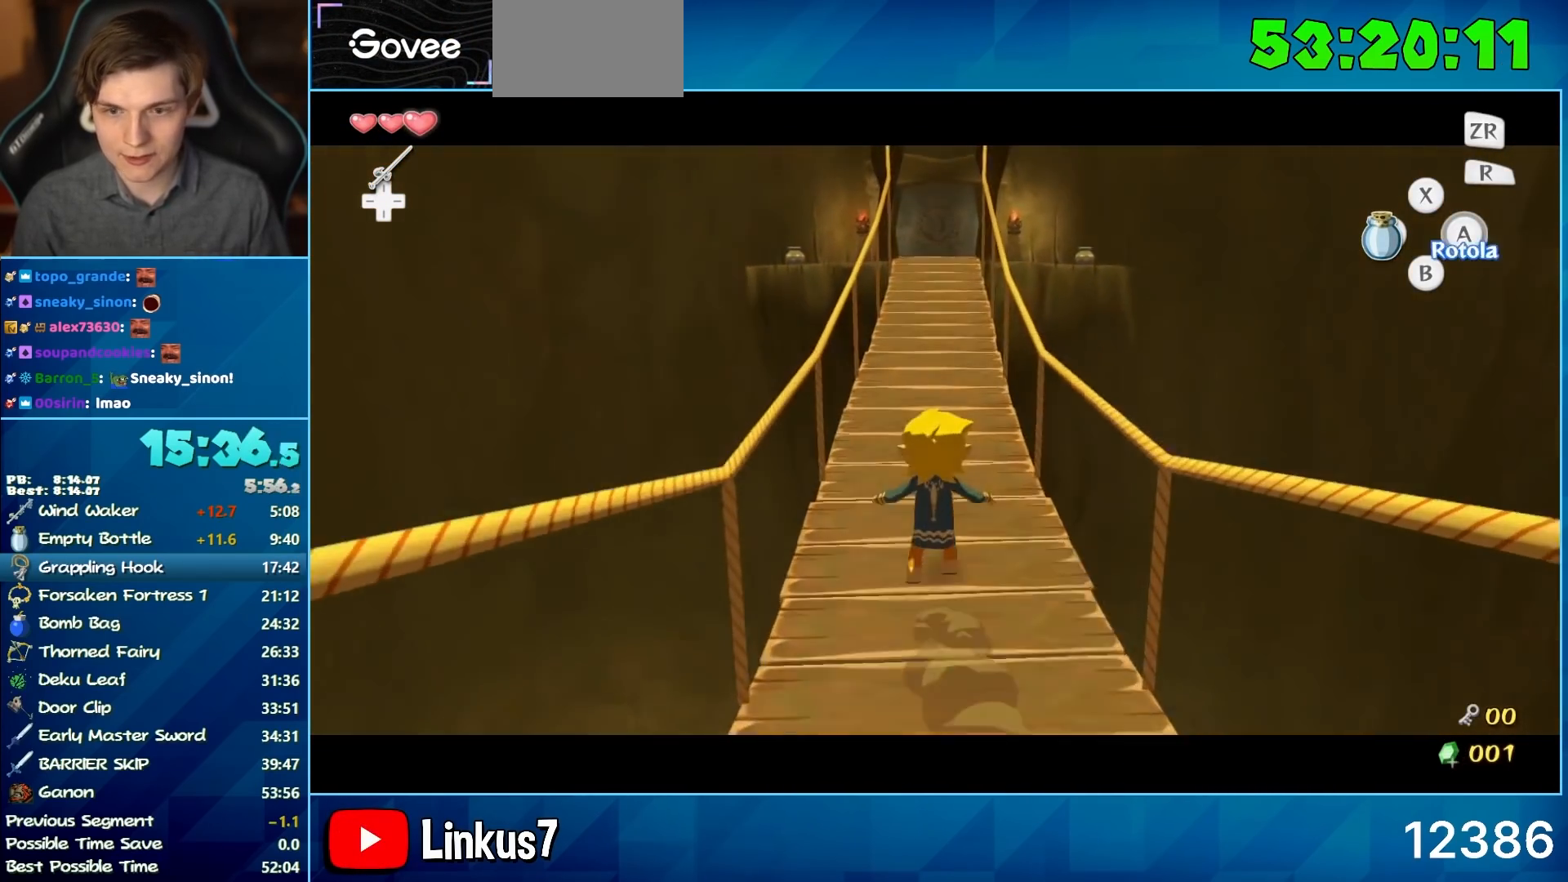
{"buttons": ["A", "L2"], "left_stick": "up", "right_stick": "center", "events": [[467, "A", "down"]]}
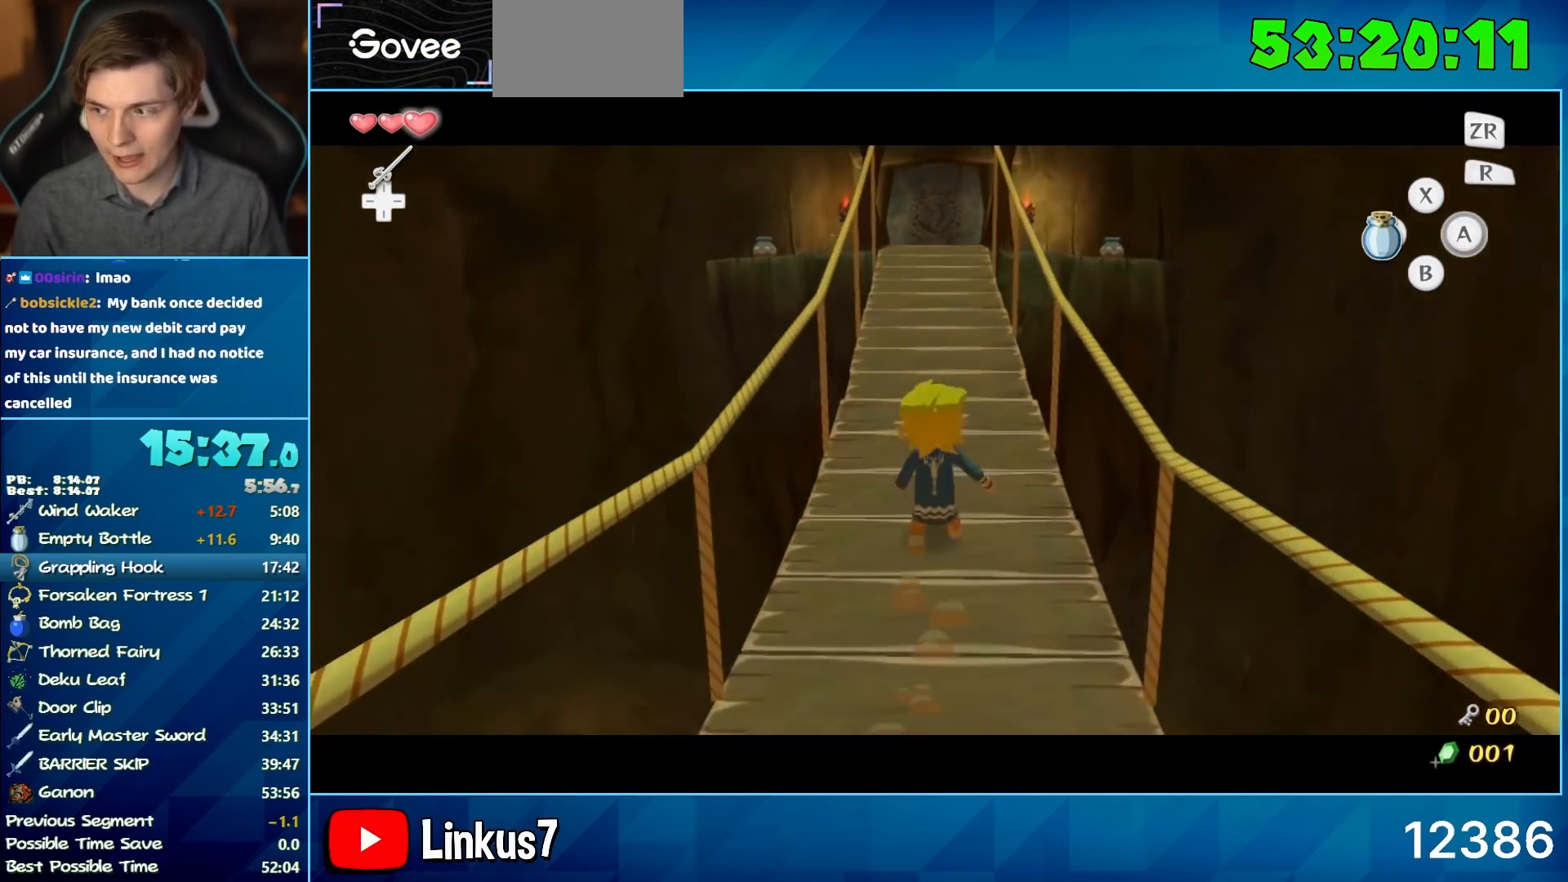
{"buttons": ["L2"], "left_stick": "up", "right_stick": "center", "events": [[67, "A", "up"]]}